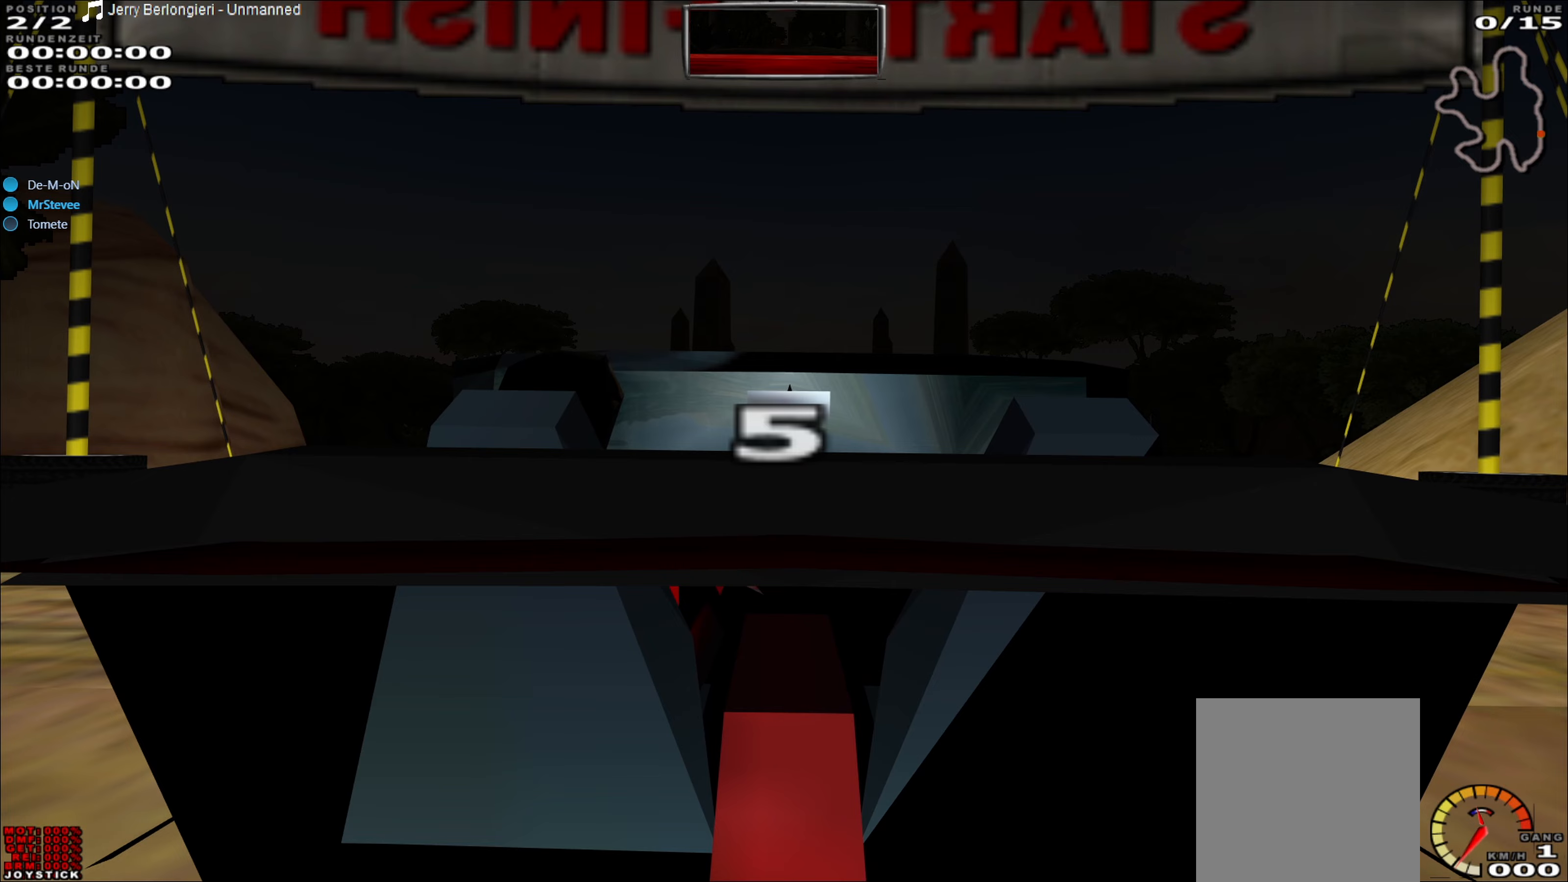
Gameplay with a controller (Xbox layout); each line is a JSON object with the inputs held at the frame after it. "events" lists button and stick changes between this image and that frame as [ms after this image, input, new state], when the widget could be followed in between. Not read: L3 R3 right_stick.
{"buttons": [], "left_stick": "center", "events": []}
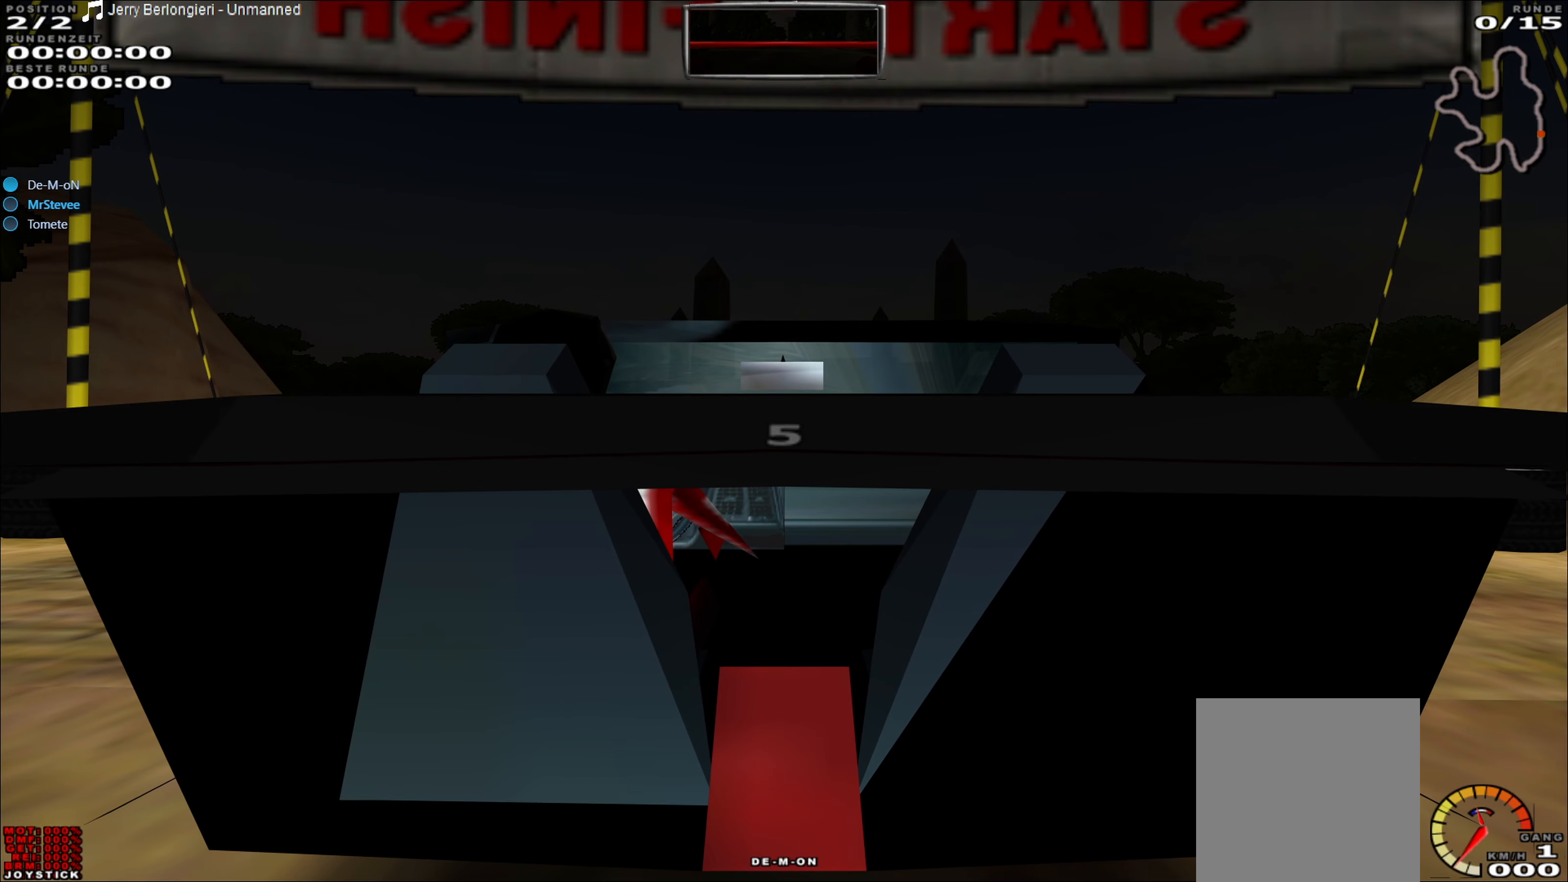
{"buttons": [], "left_stick": "center", "events": []}
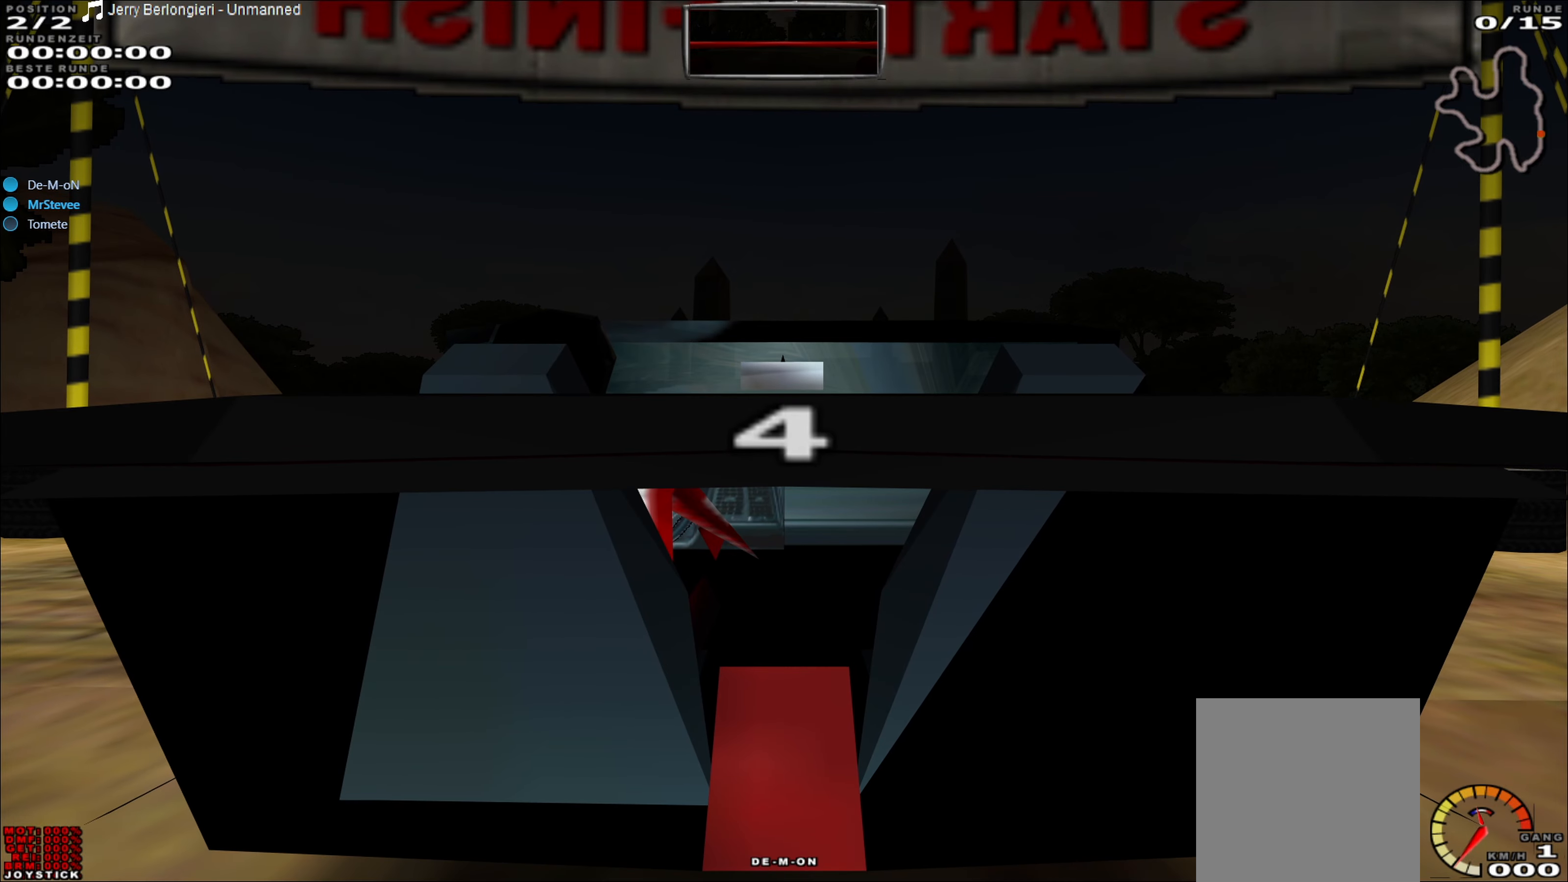
{"buttons": [], "left_stick": "center", "events": []}
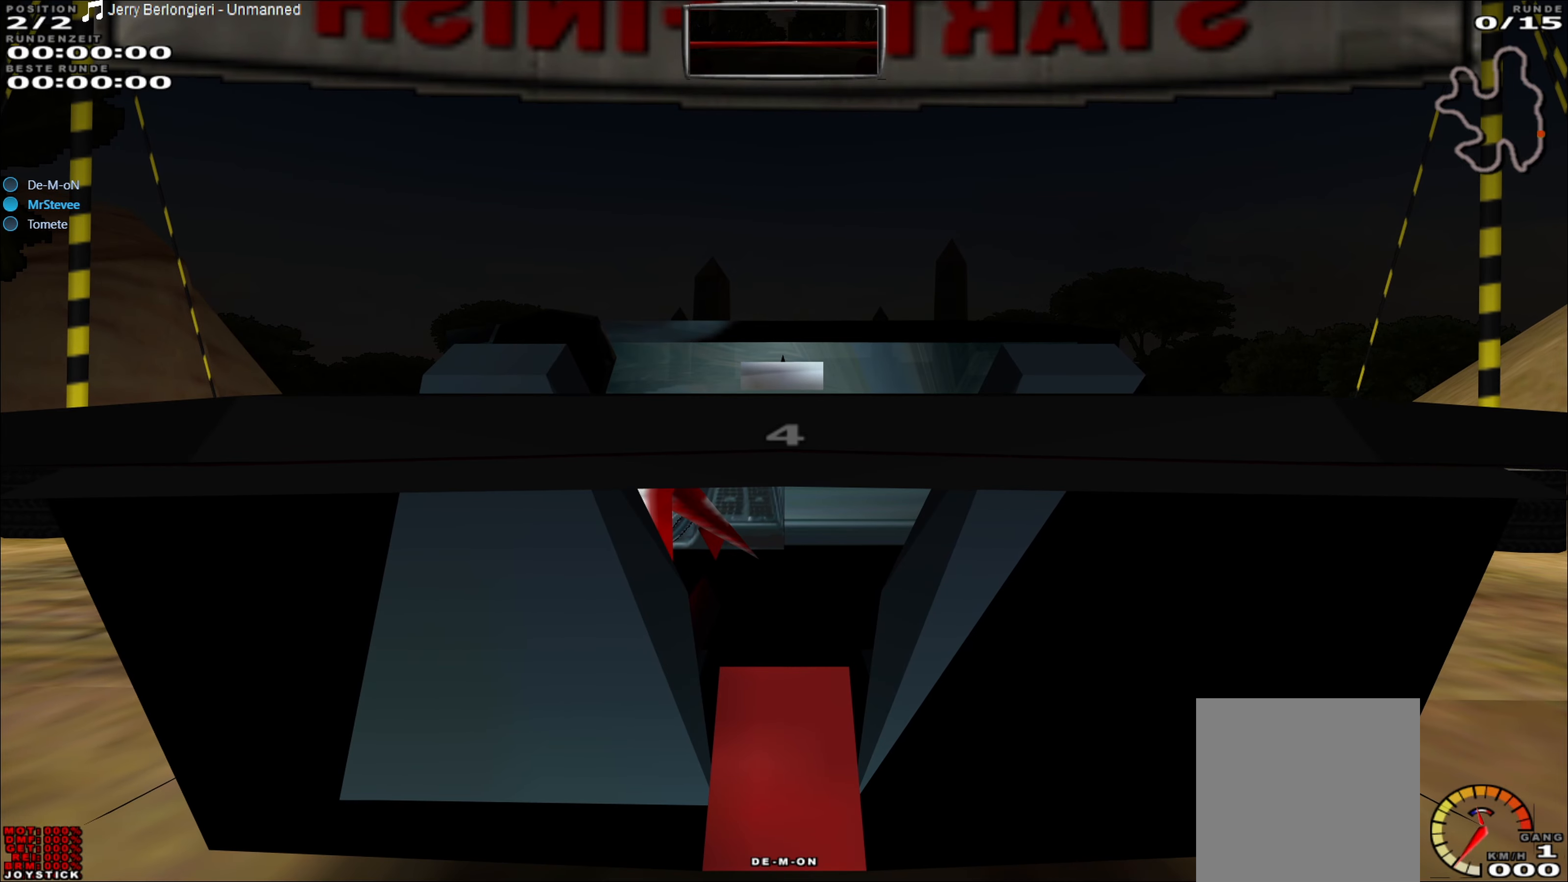
{"buttons": [], "left_stick": "center", "events": []}
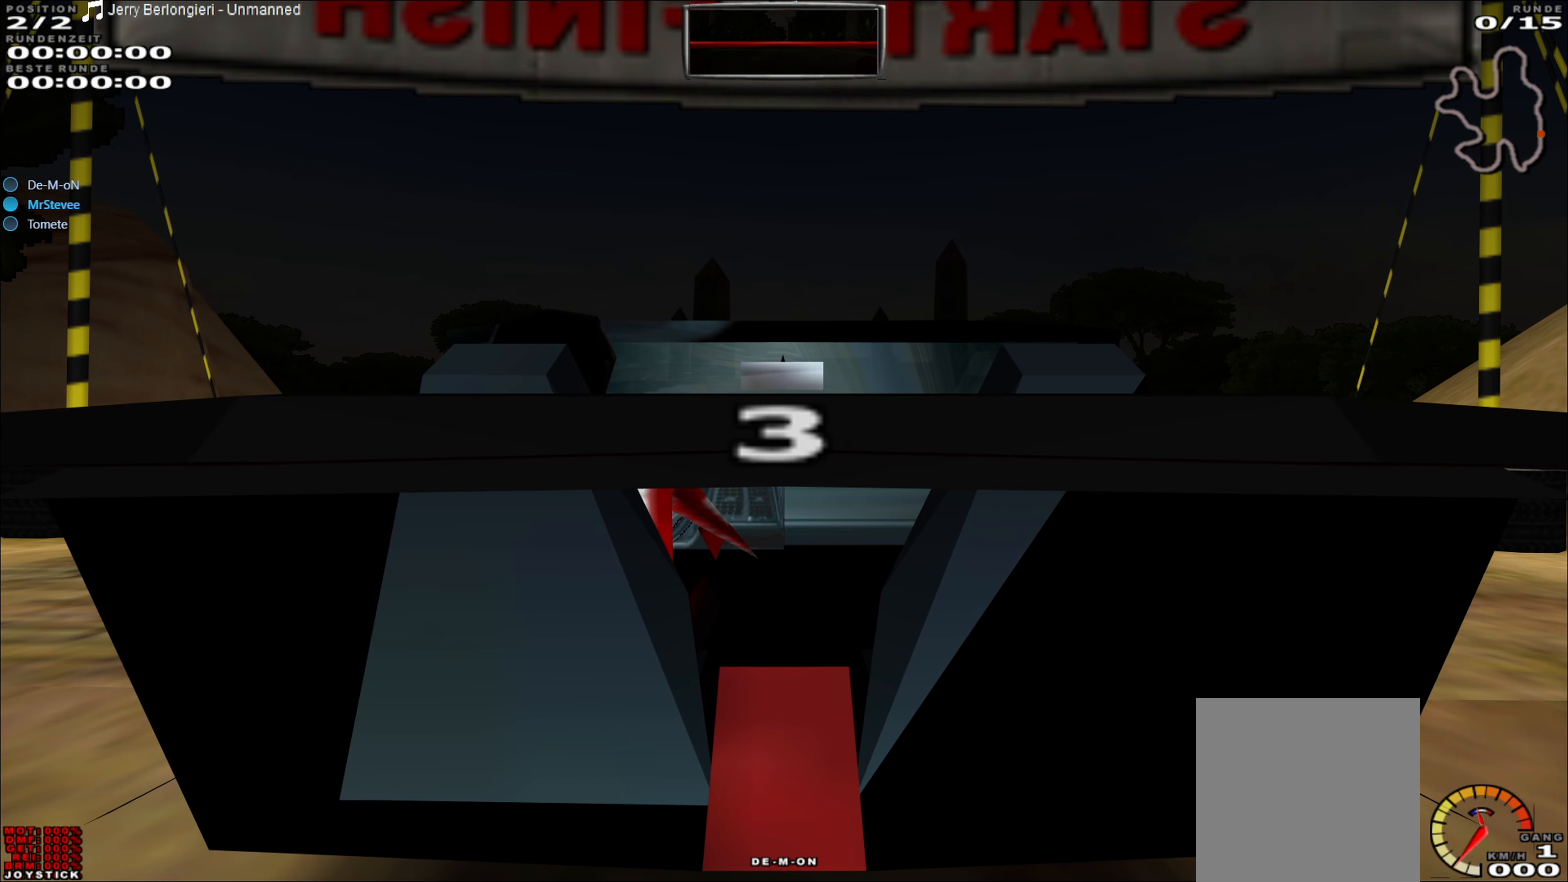
{"buttons": ["R2"], "left_stick": "center", "events": [[400, "R2", "down"]]}
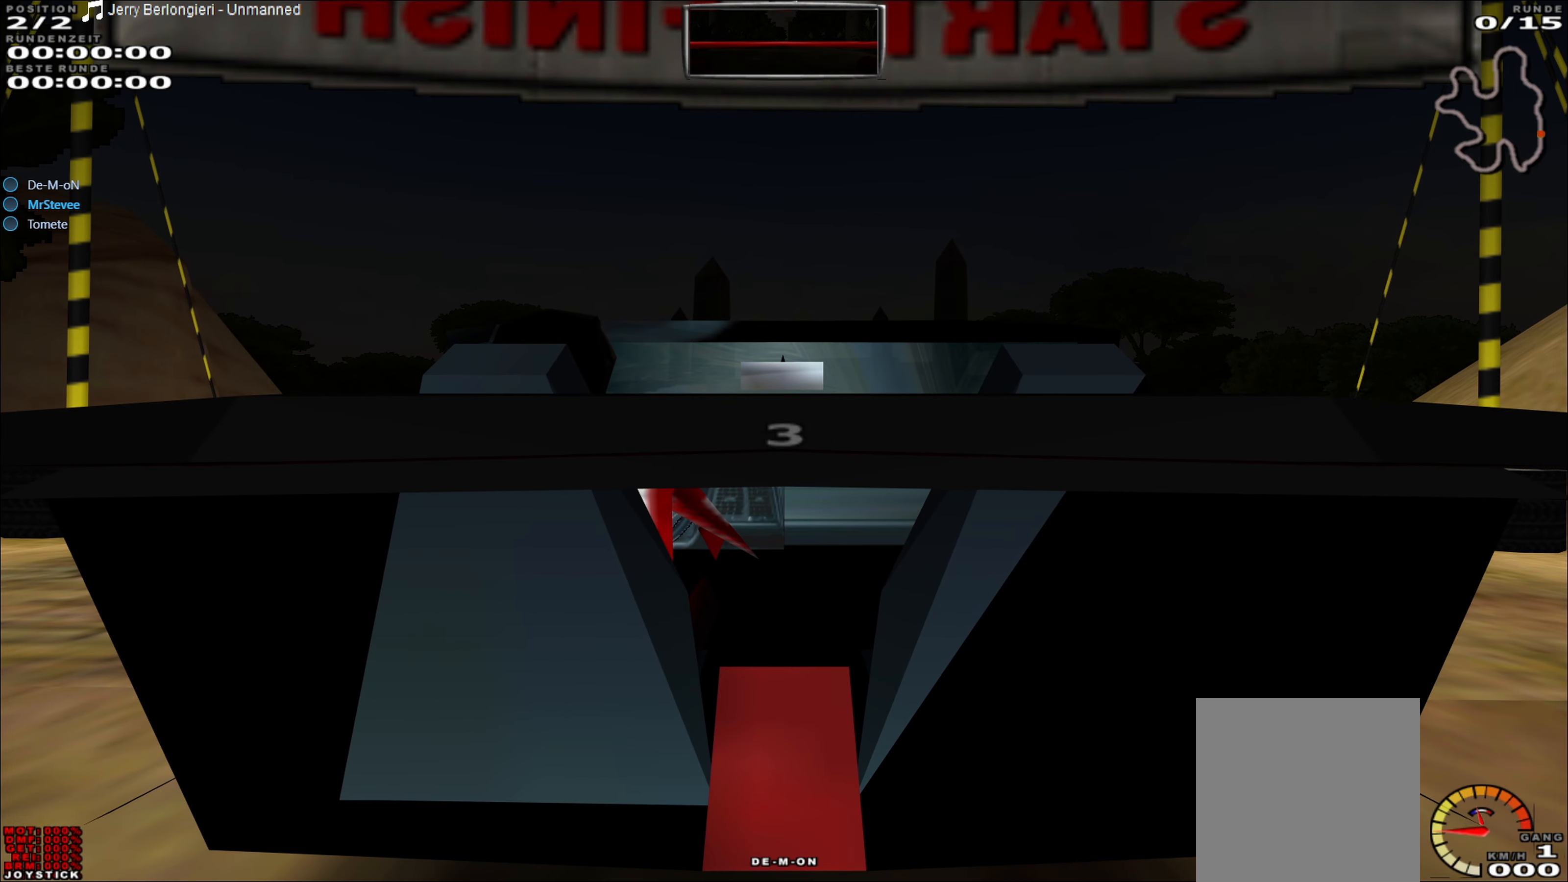
{"buttons": [], "left_stick": "center", "events": [[283, "R2", "up"]]}
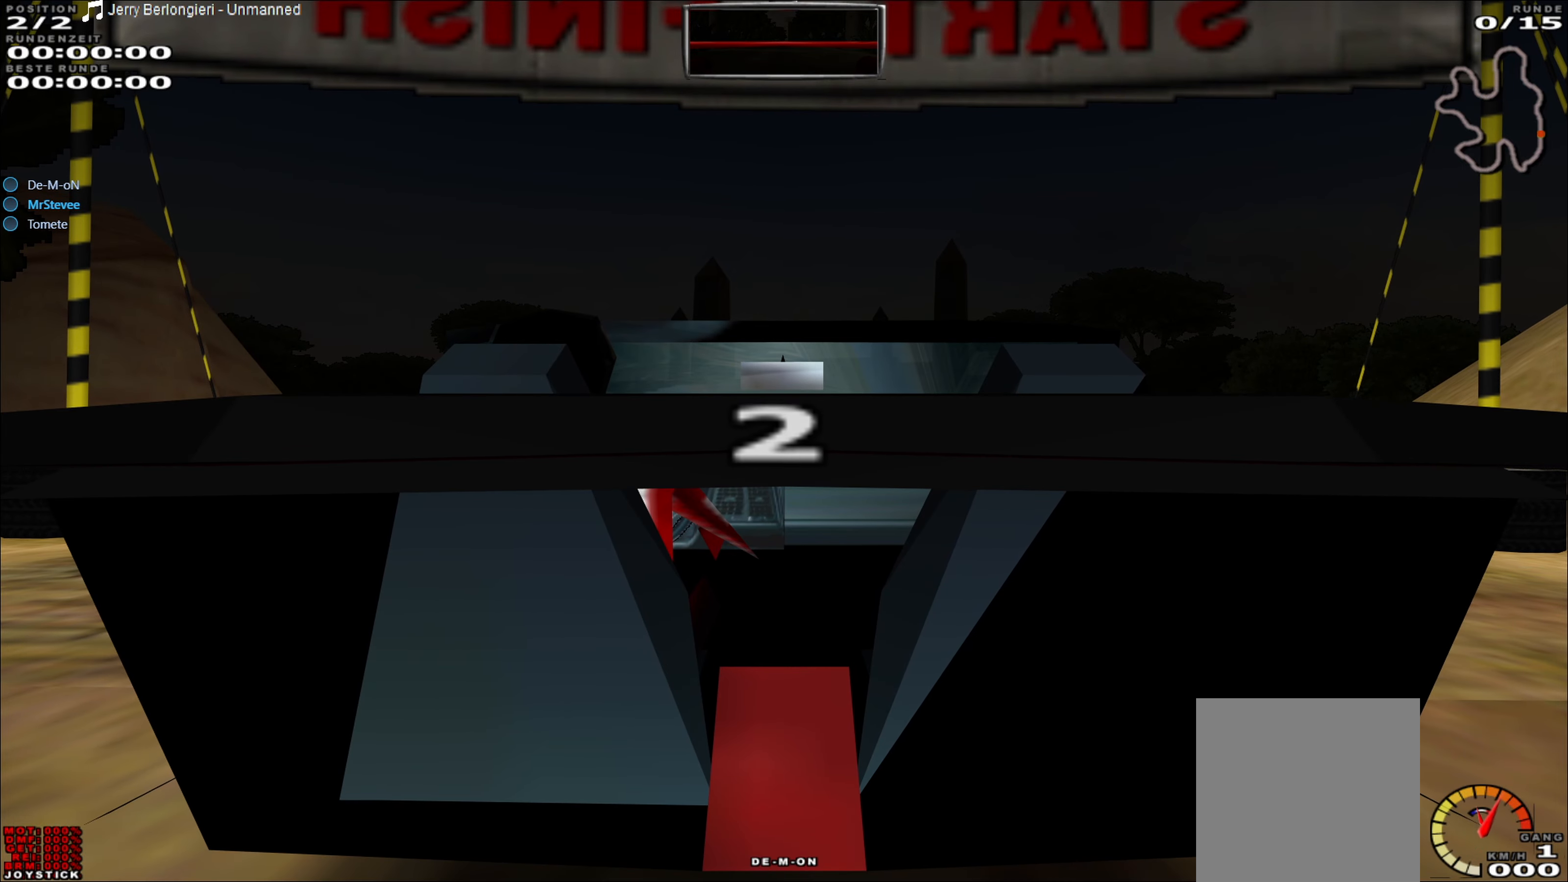
{"buttons": [], "left_stick": "center", "events": []}
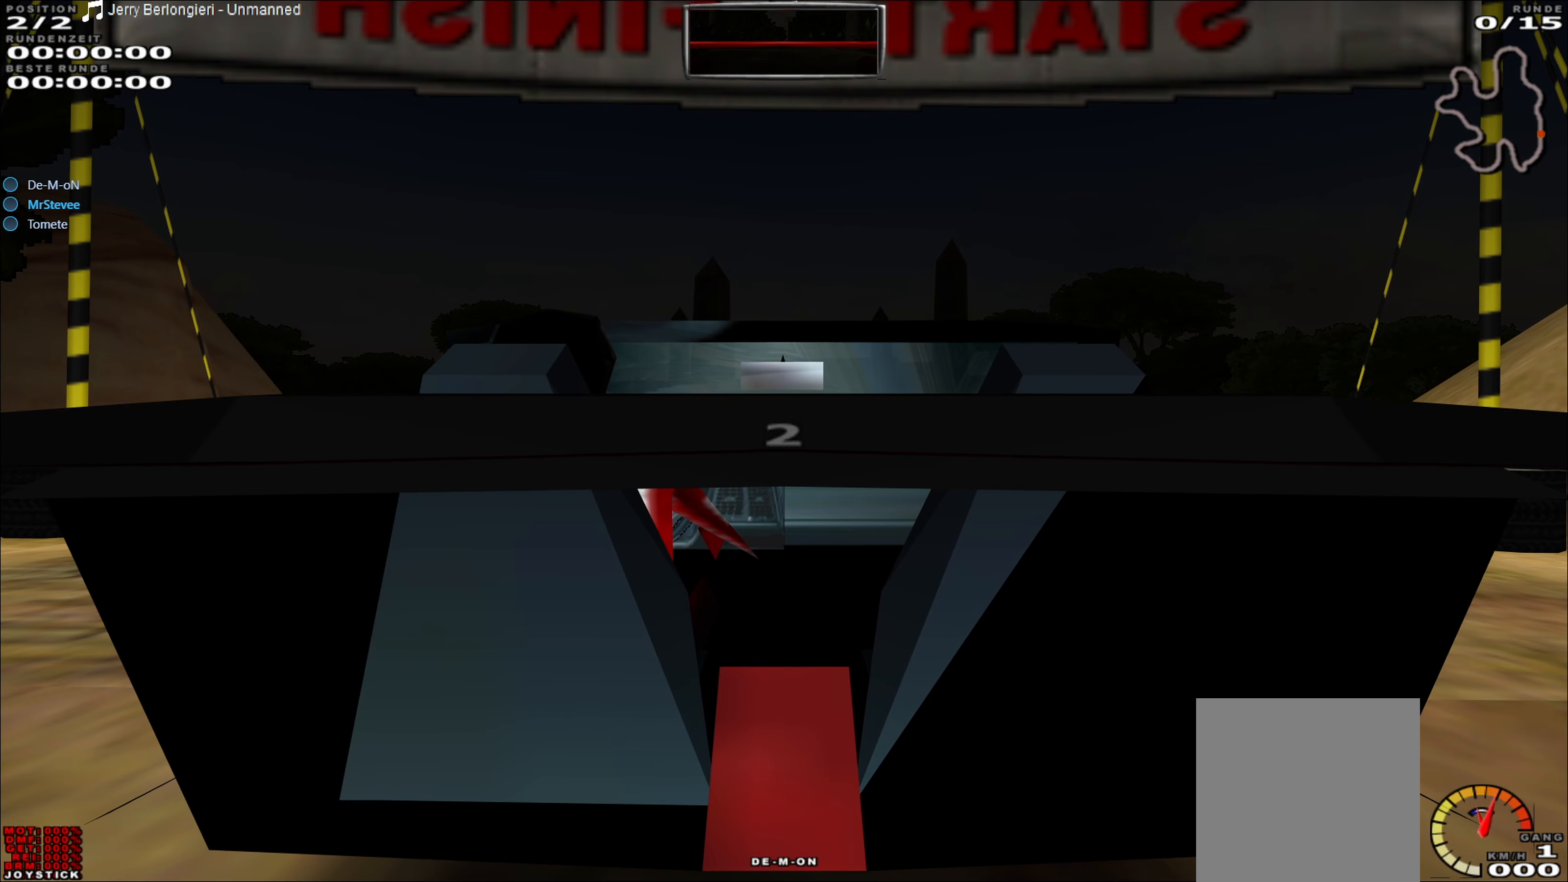
{"buttons": [], "left_stick": "center", "events": []}
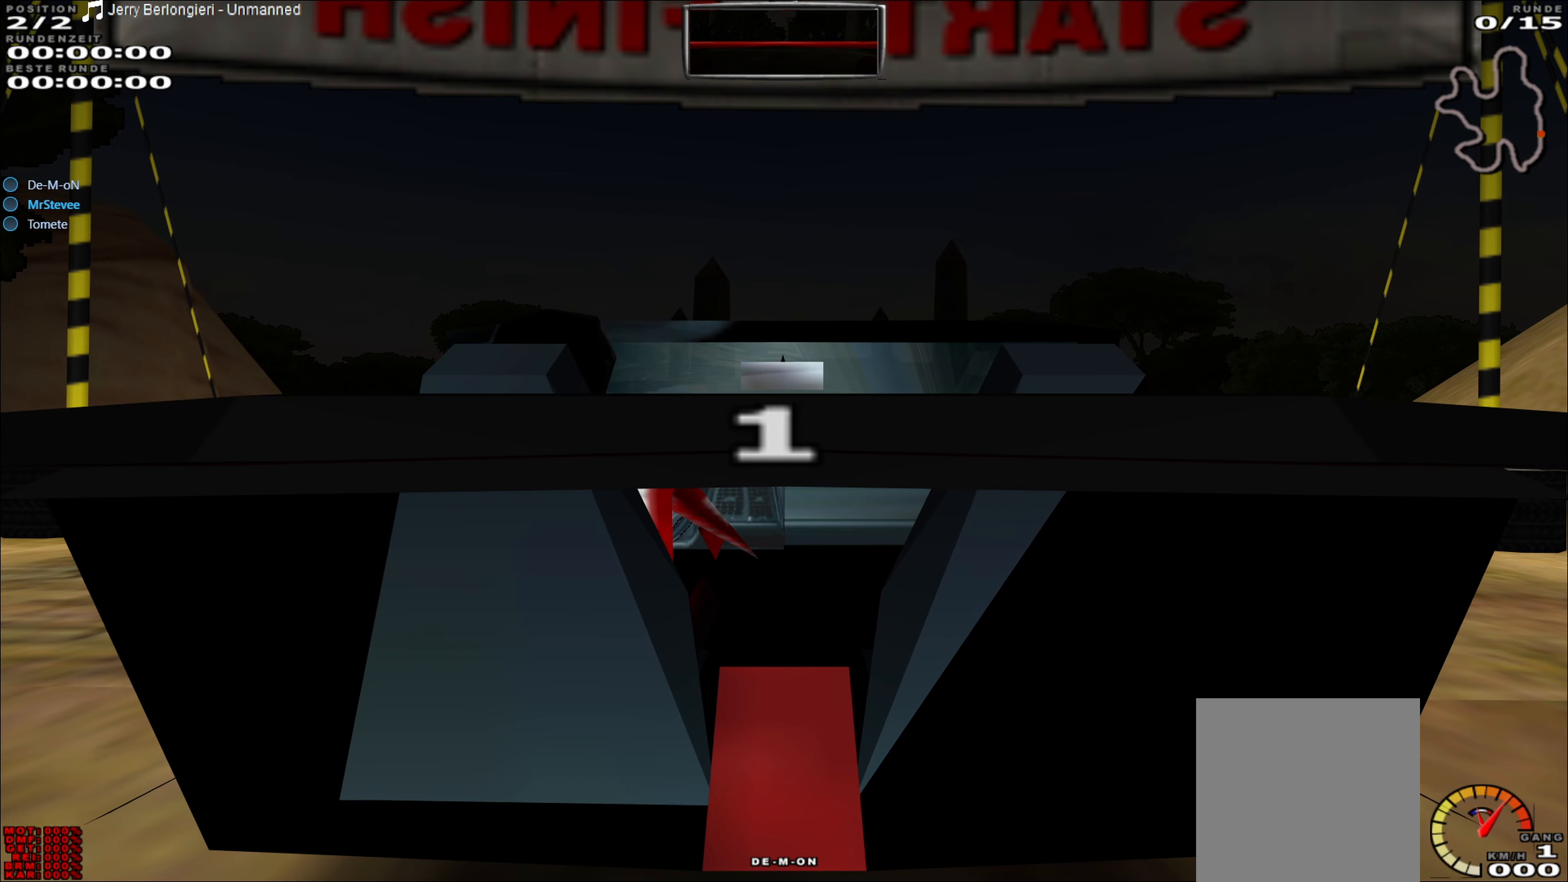
{"buttons": [], "left_stick": "center", "events": []}
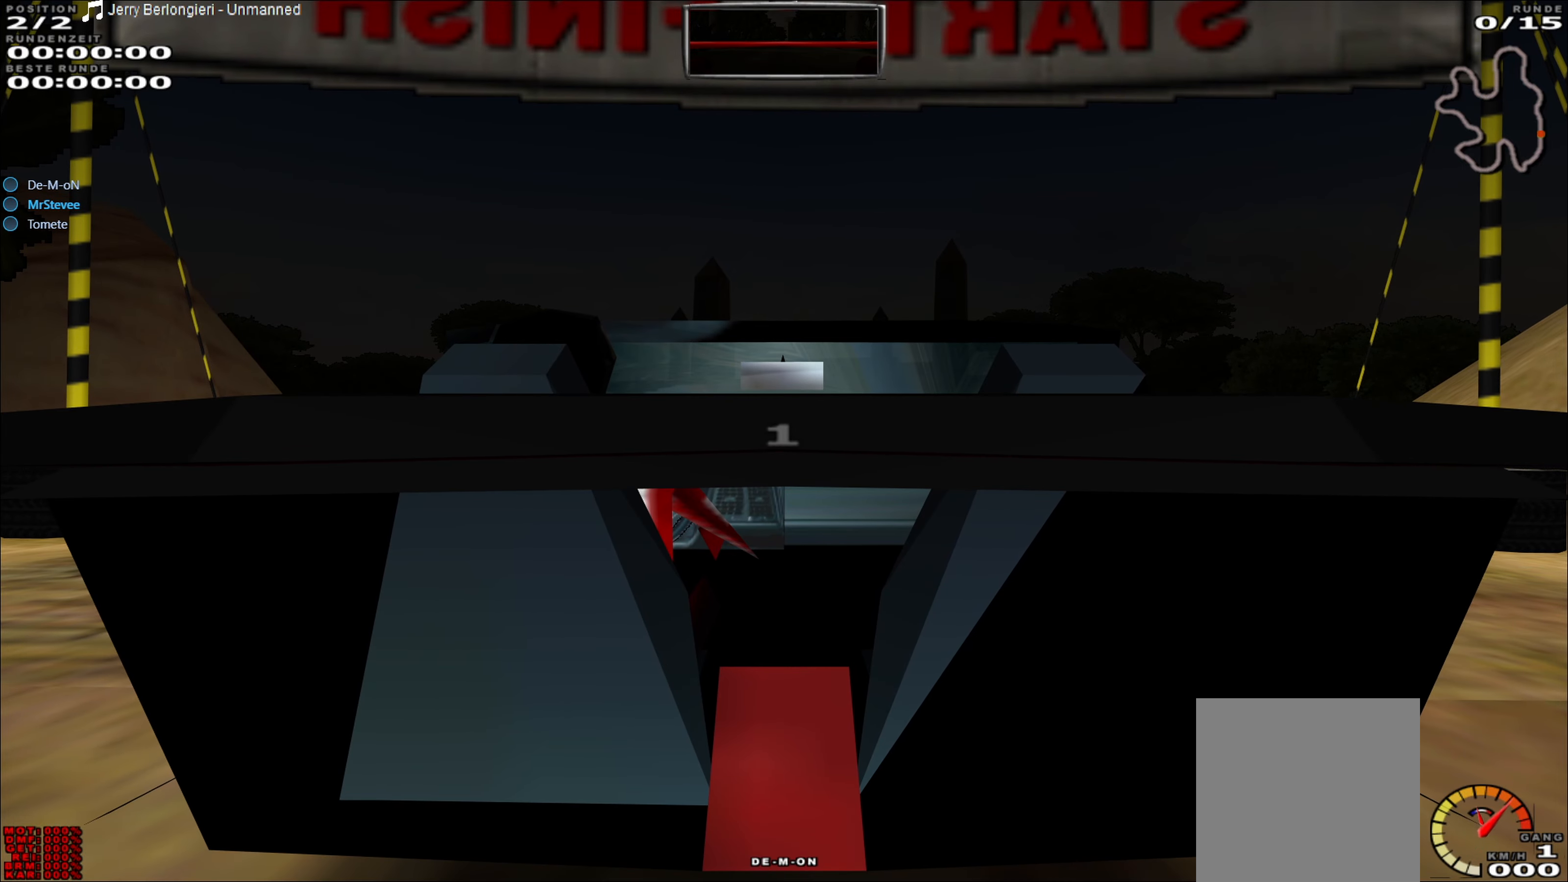
{"buttons": [], "left_stick": "center", "events": []}
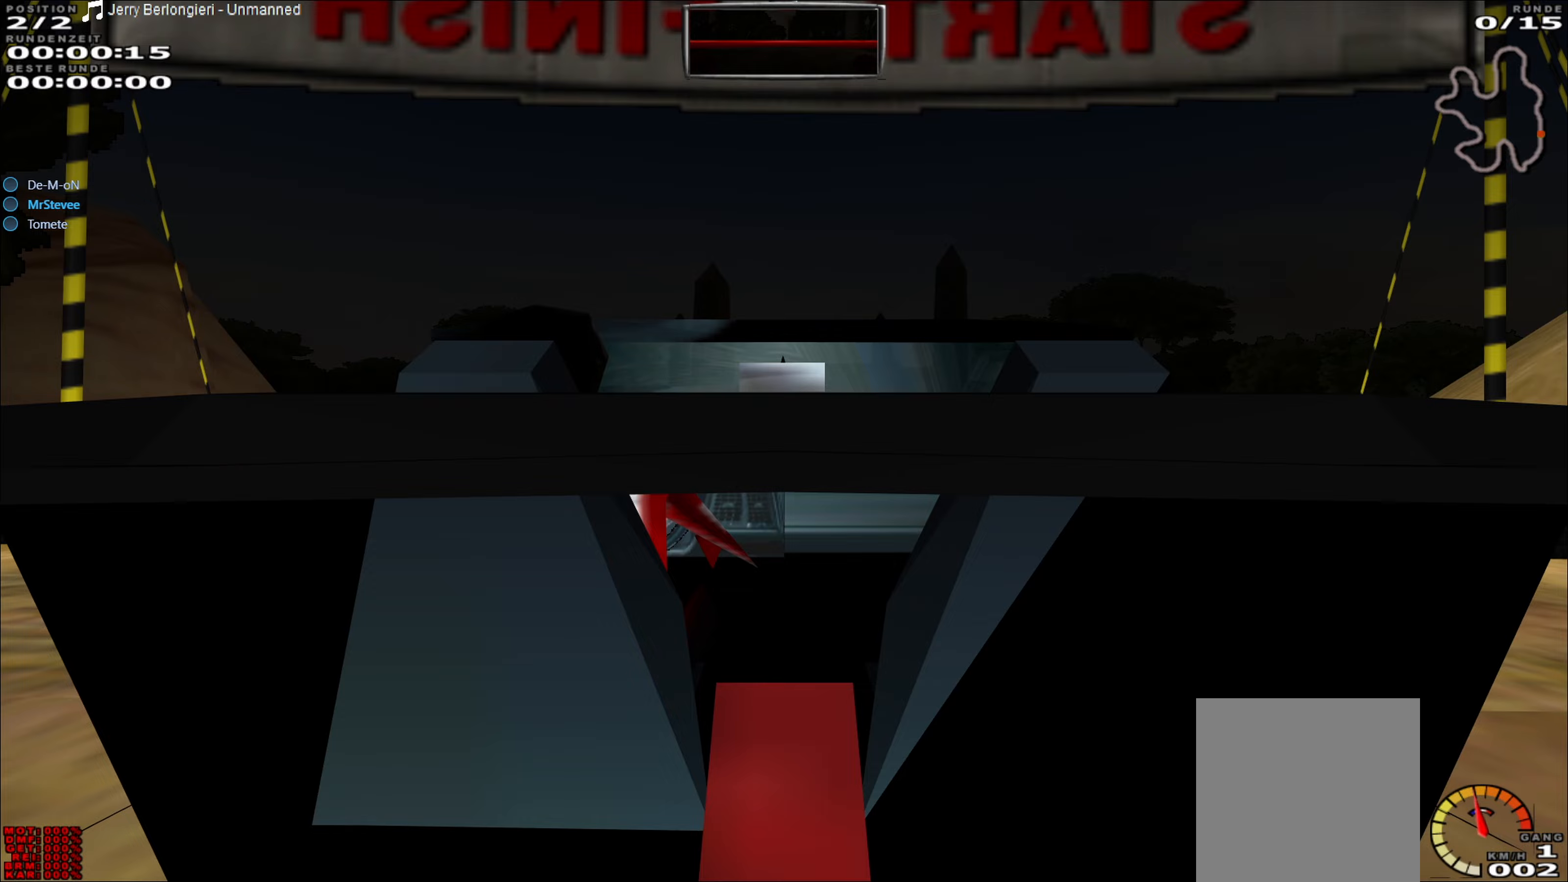
{"buttons": ["R2"], "left_stick": "center", "events": [[133, "R2", "down"]]}
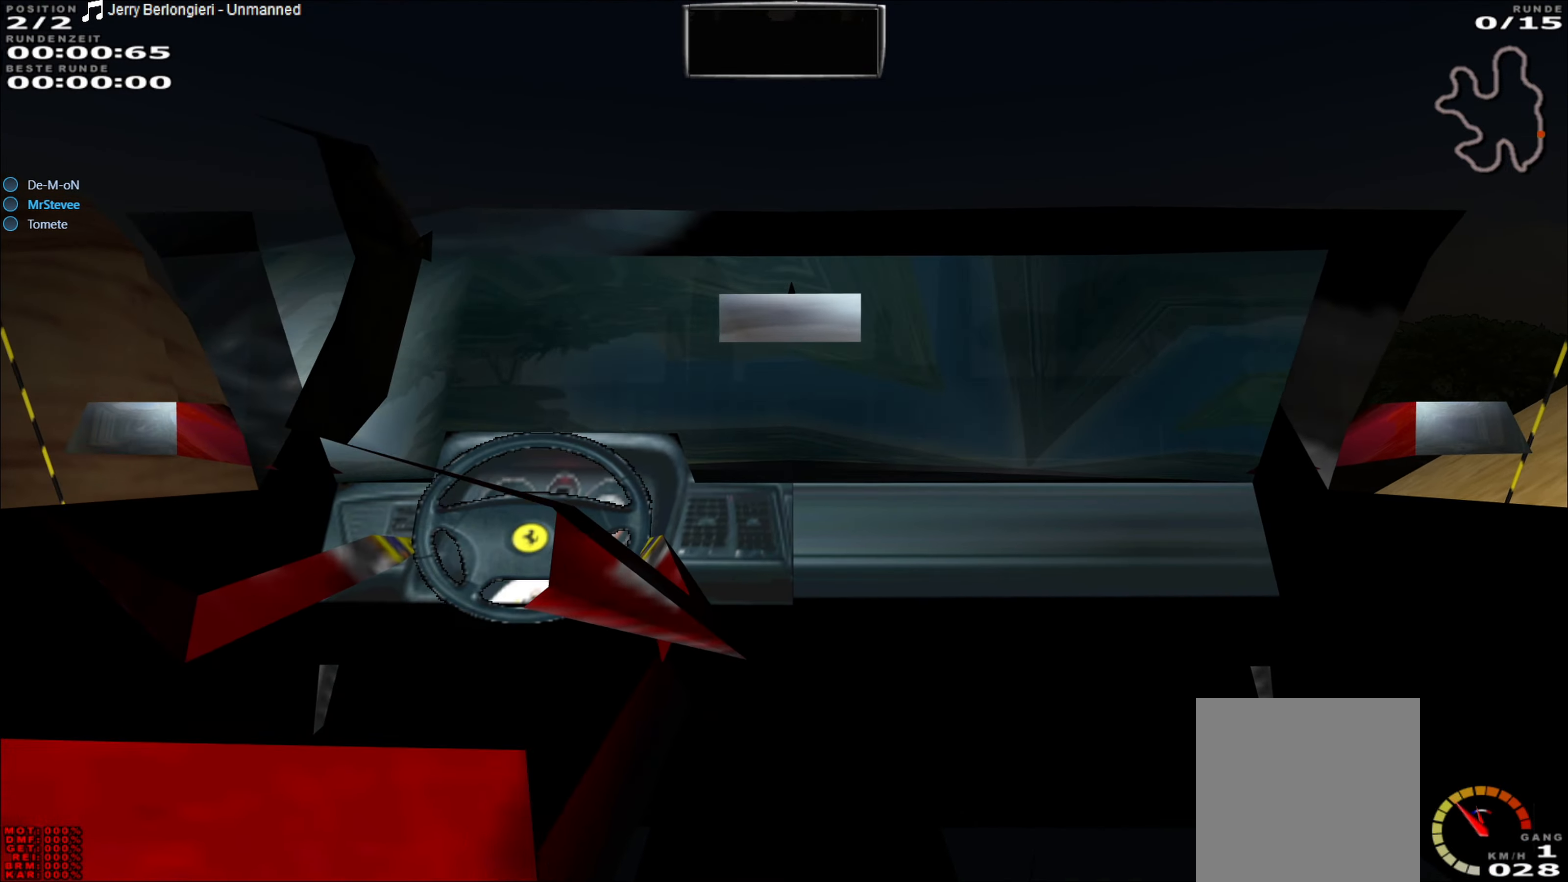
{"buttons": ["R2"], "left_stick": "center", "events": []}
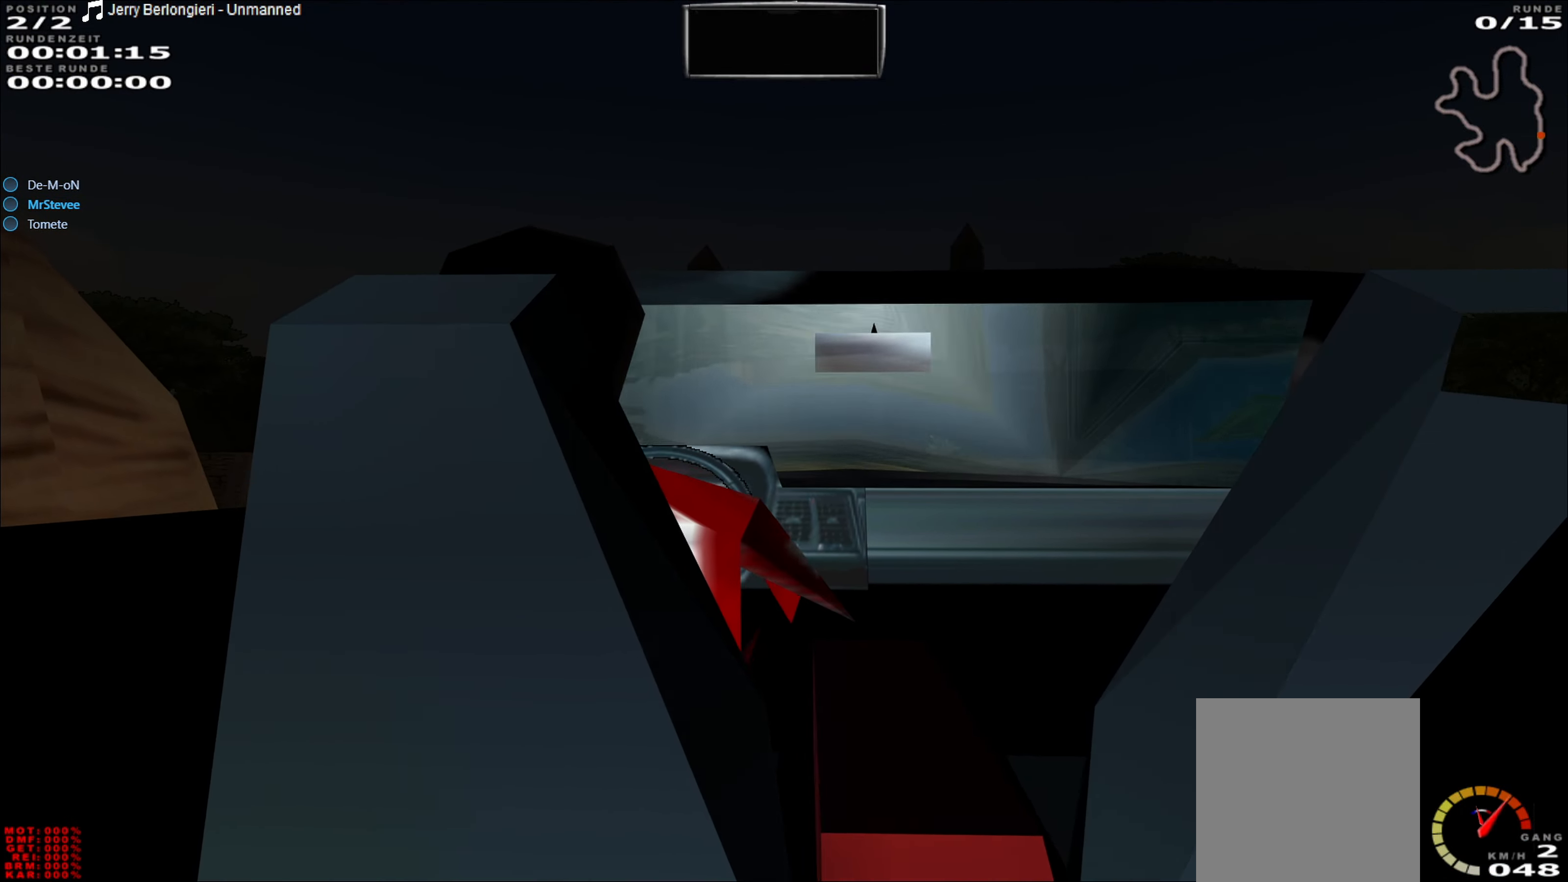
{"buttons": ["R2"], "left_stick": "center", "events": []}
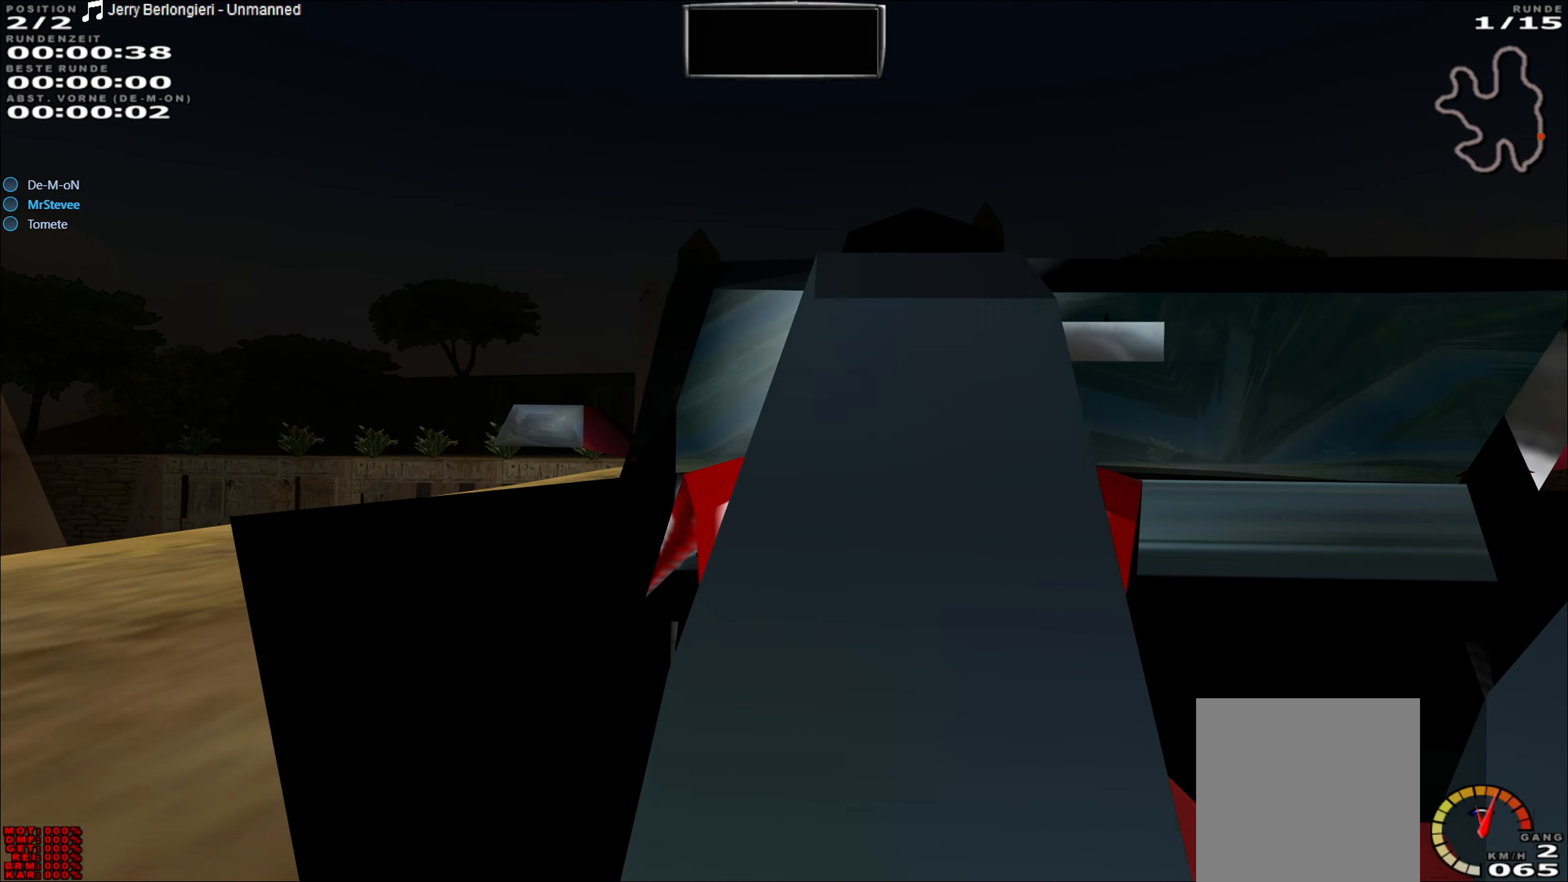
{"buttons": ["R2"], "left_stick": "center", "events": [[133, "left_stick", "right"], [183, "left_stick", "center"]]}
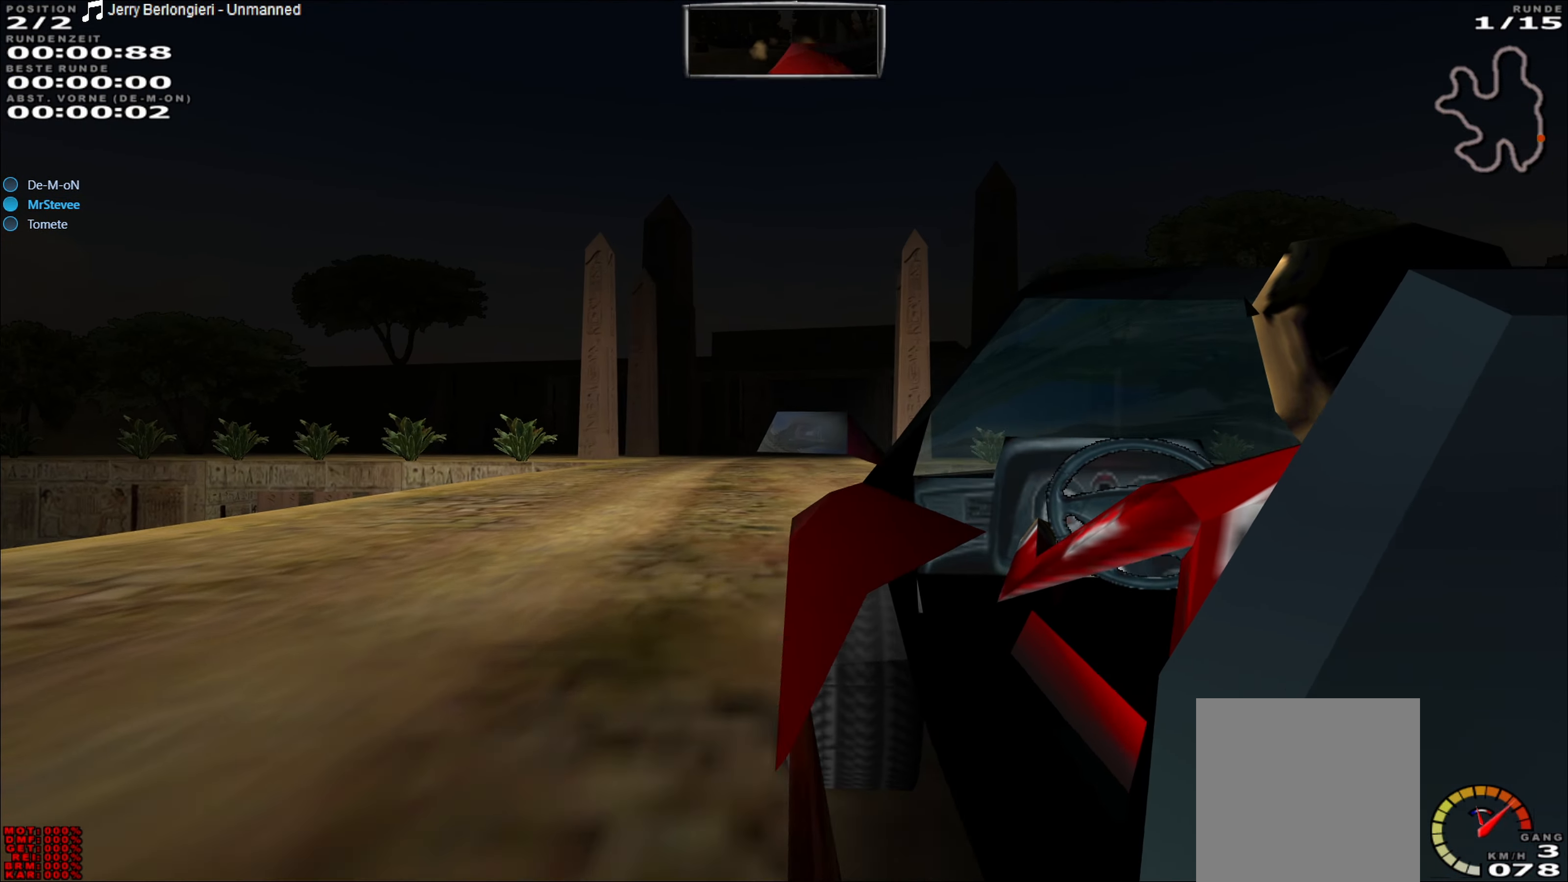
{"buttons": ["R2"], "left_stick": "left", "events": [[33, "left_stick", "right"], [83, "left_stick", "center"], [467, "left_stick", "left"]]}
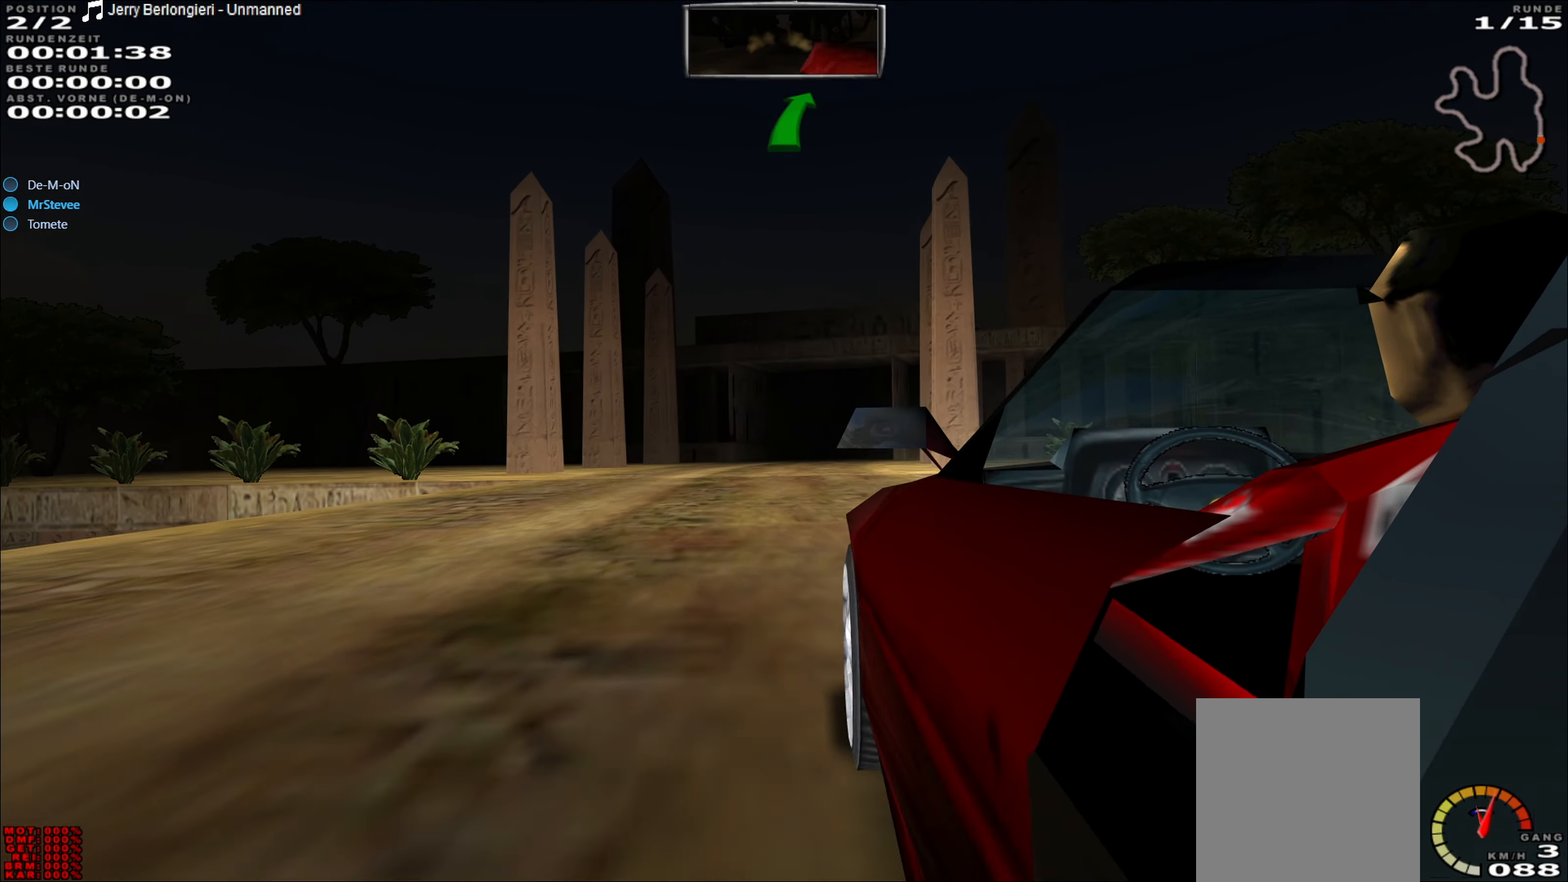
{"buttons": ["R2"], "left_stick": "center", "events": [[50, "left_stick", "center"], [367, "left_stick", "right"], [433, "left_stick", "center"]]}
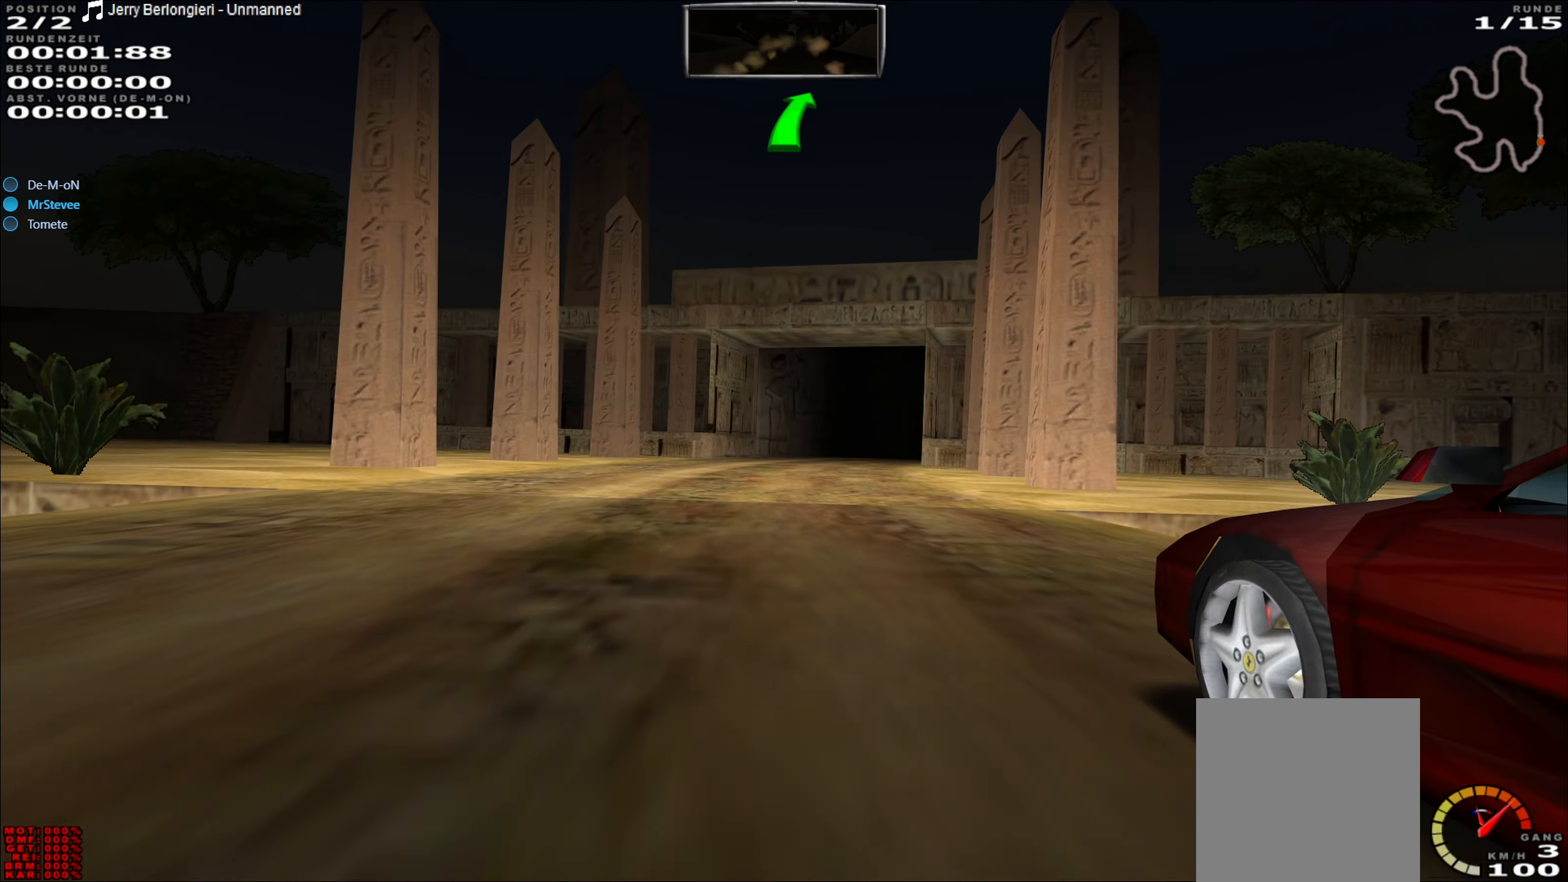
{"buttons": ["R2"], "left_stick": "center", "events": []}
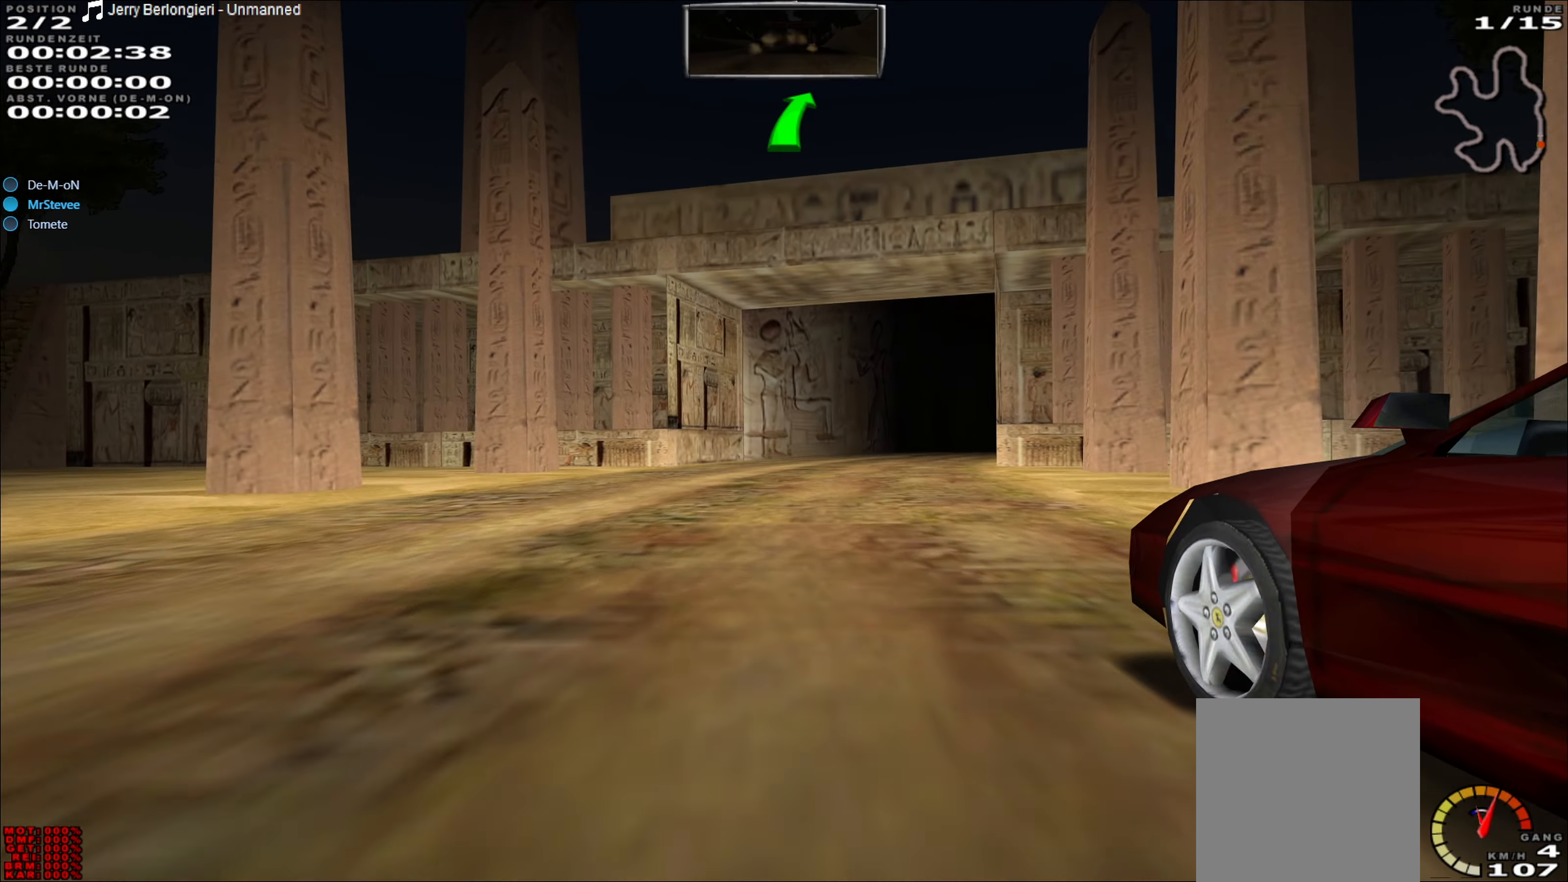
{"buttons": ["R2"], "left_stick": "center", "events": [[217, "left_stick", "right"], [367, "left_stick", "center"]]}
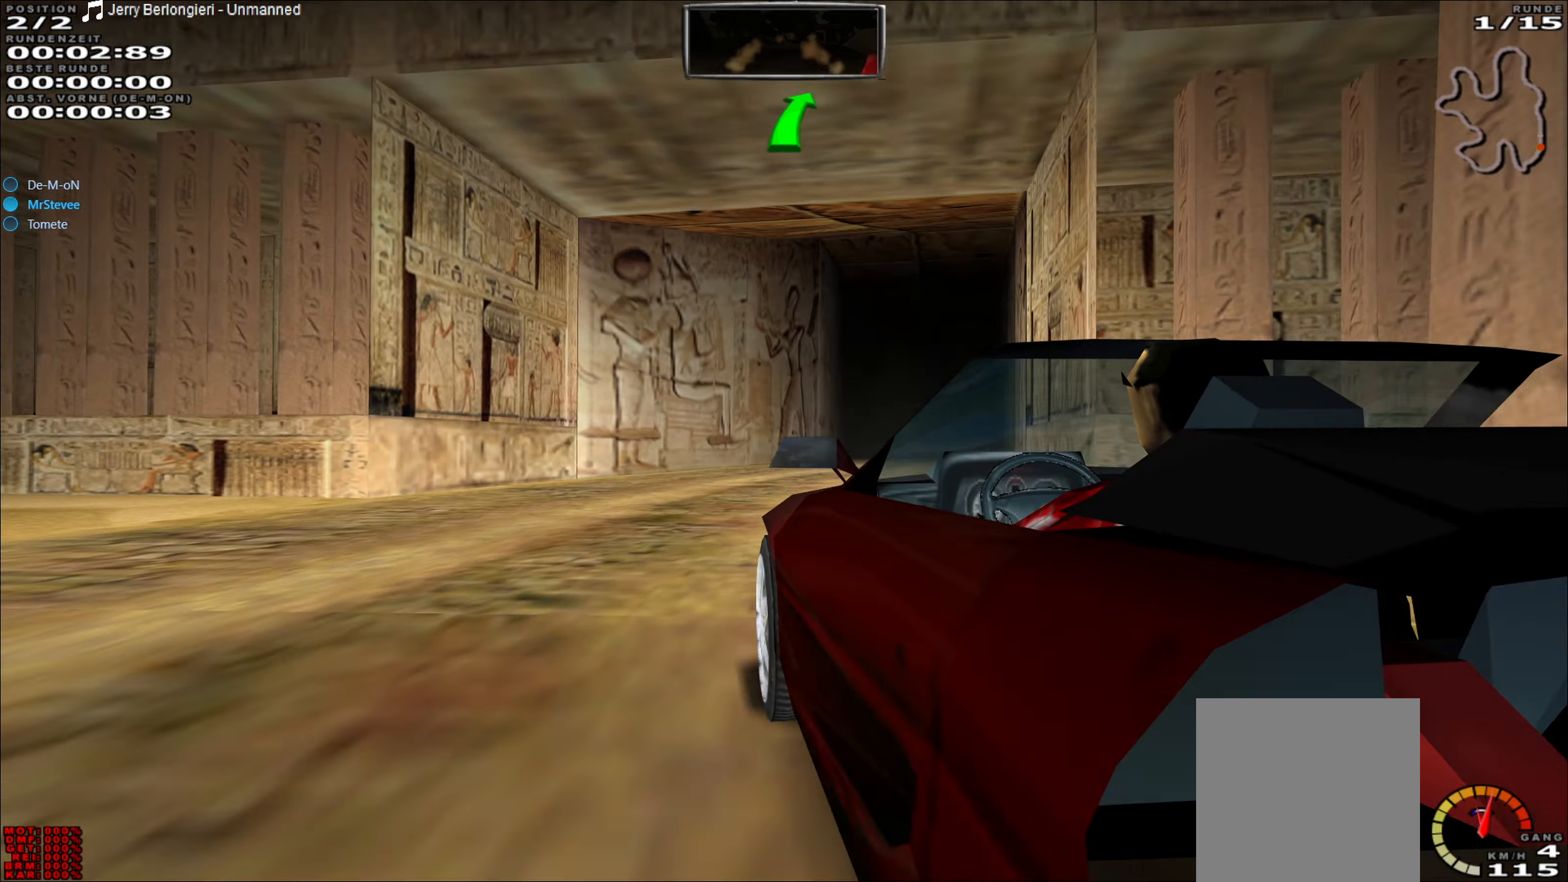
{"buttons": ["R2"], "left_stick": "right", "events": [[233, "left_stick", "right"]]}
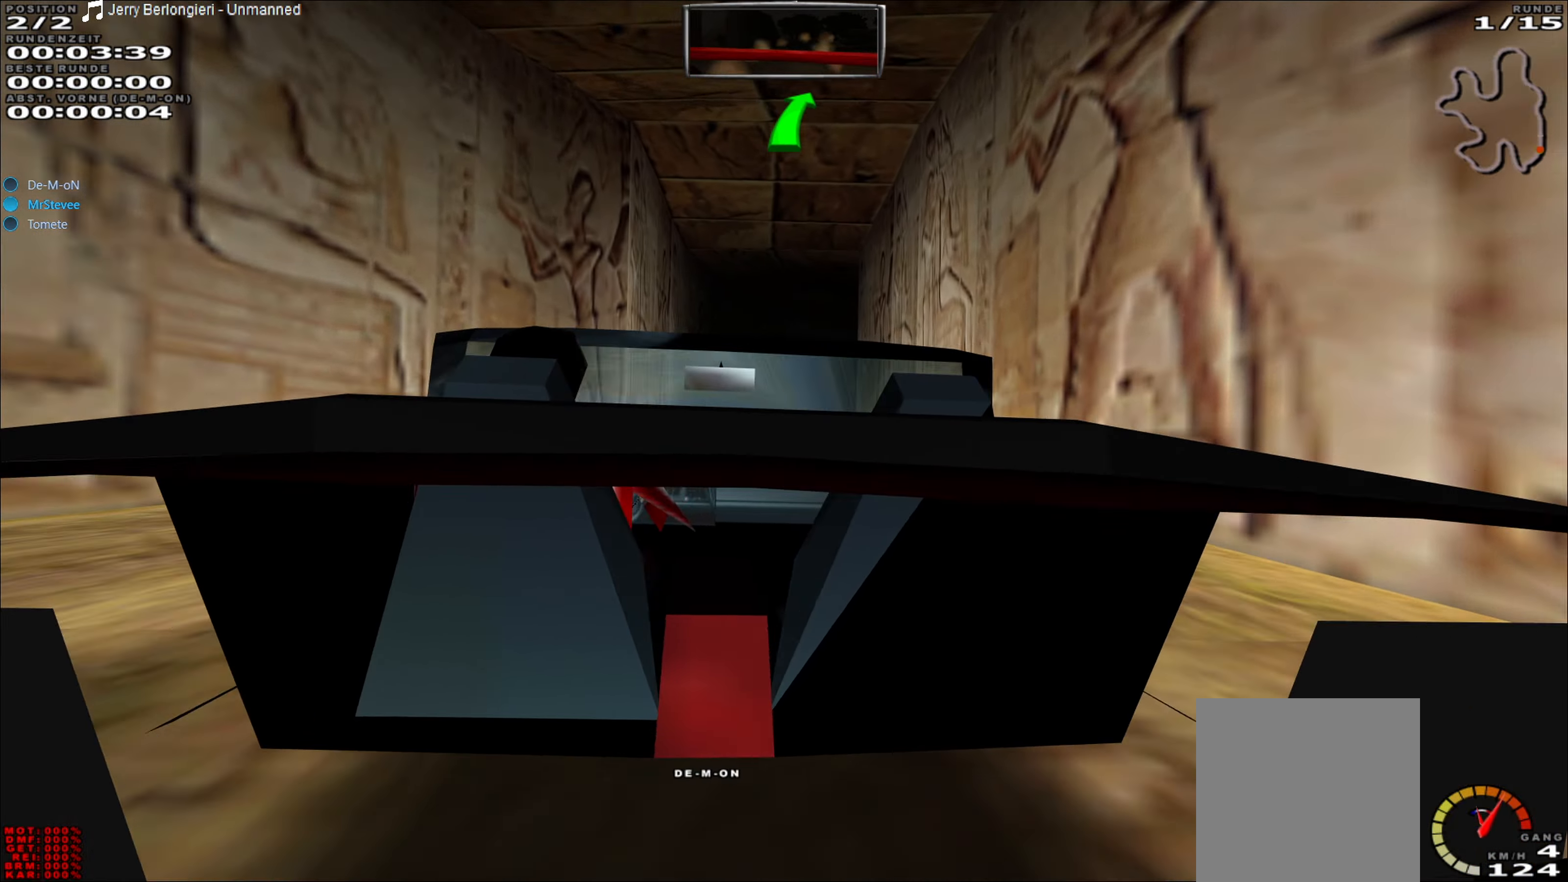
{"buttons": ["R2"], "left_stick": "center", "events": [[17, "left_stick", "center"]]}
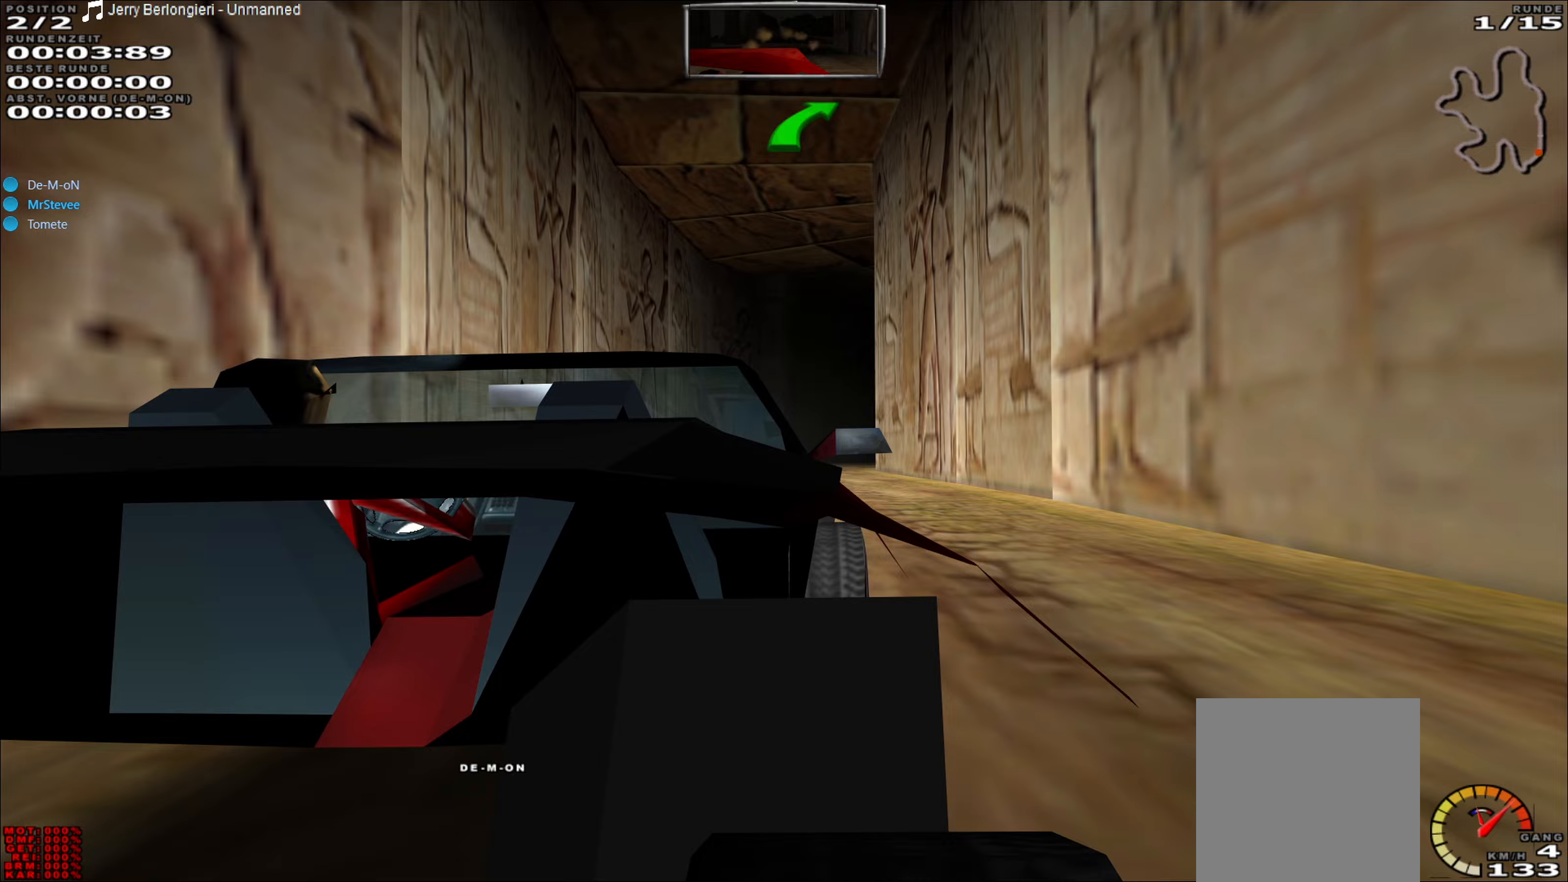
{"buttons": ["R2"], "left_stick": "center", "events": [[133, "left_stick", "left"], [217, "left_stick", "center"]]}
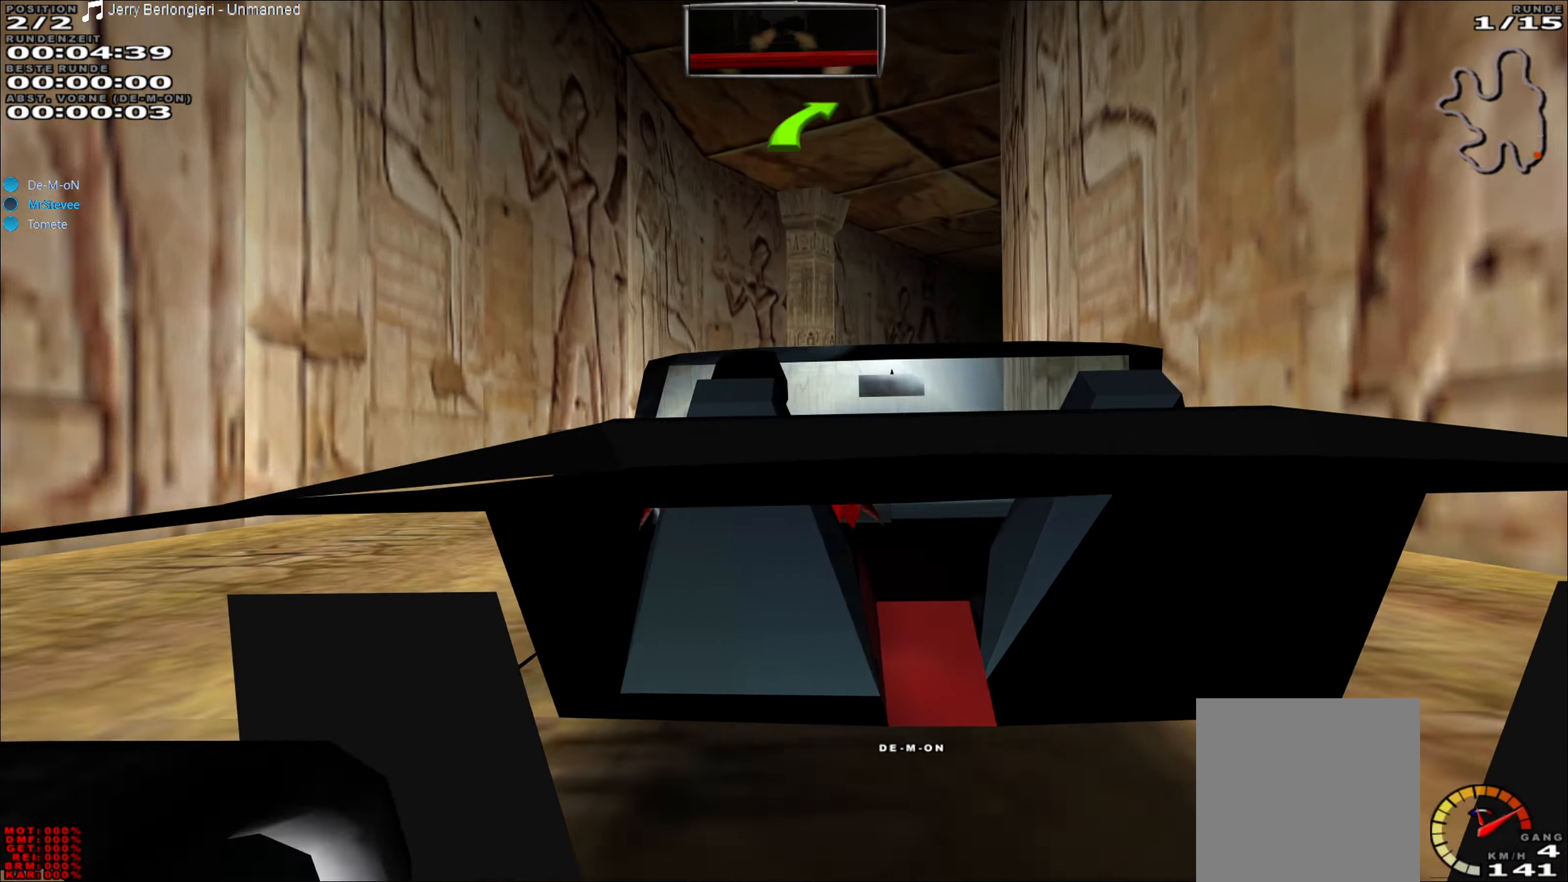
{"buttons": [], "left_stick": "right", "events": [[217, "left_stick", "right"], [233, "R2", "up"], [433, "left_stick", "center"], [500, "left_stick", "right"]]}
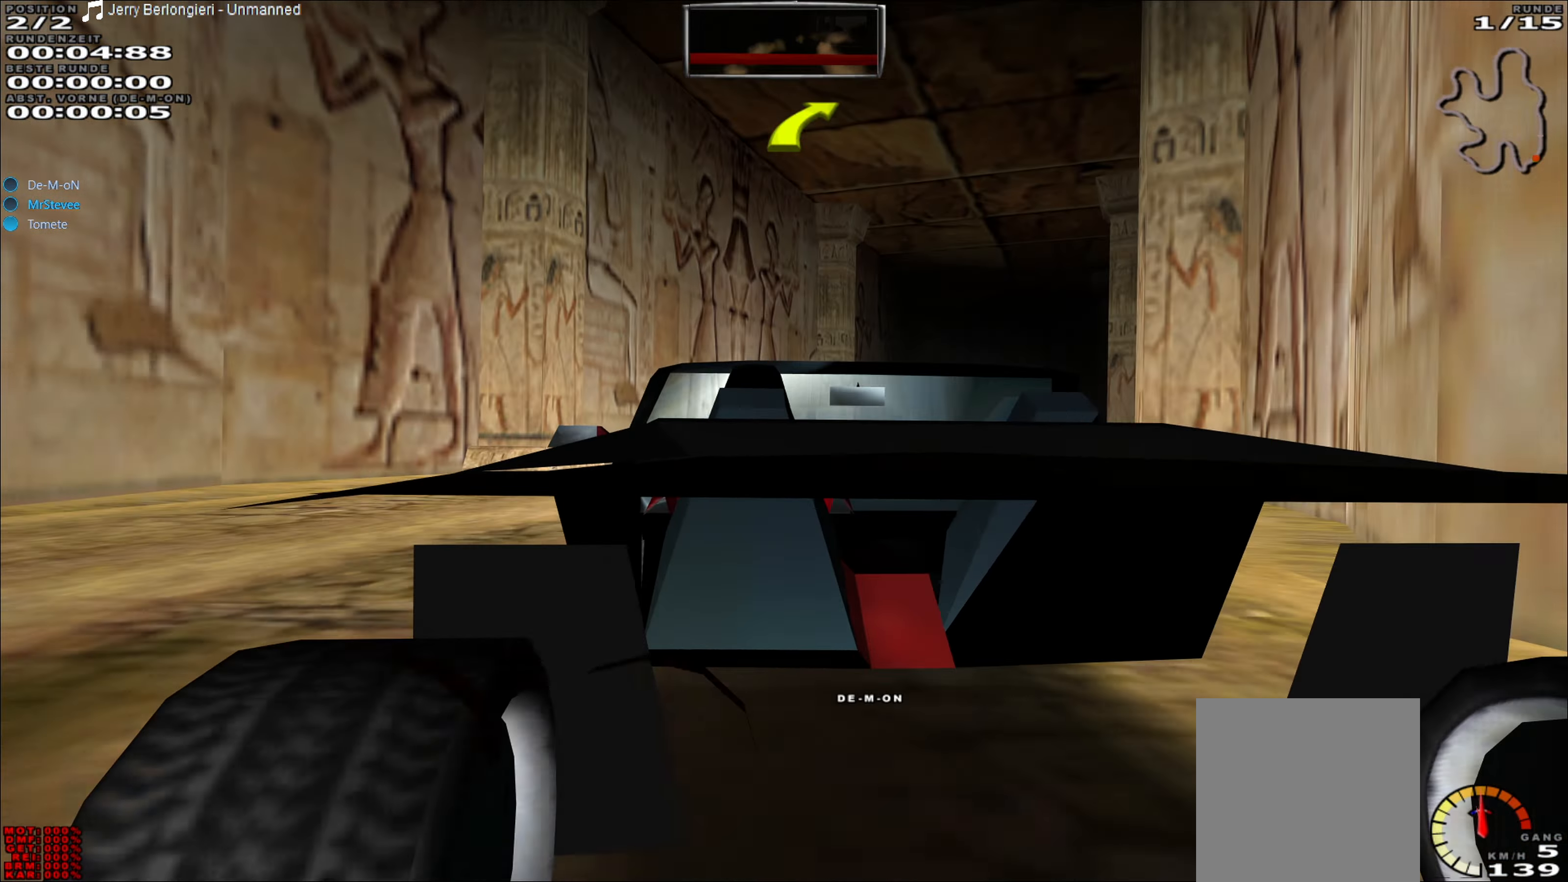
{"buttons": ["R2"], "left_stick": "right", "events": [[33, "L2", "down"], [83, "left_stick", "center"], [167, "L2", "up"], [433, "R2", "down"], [483, "left_stick", "right"]]}
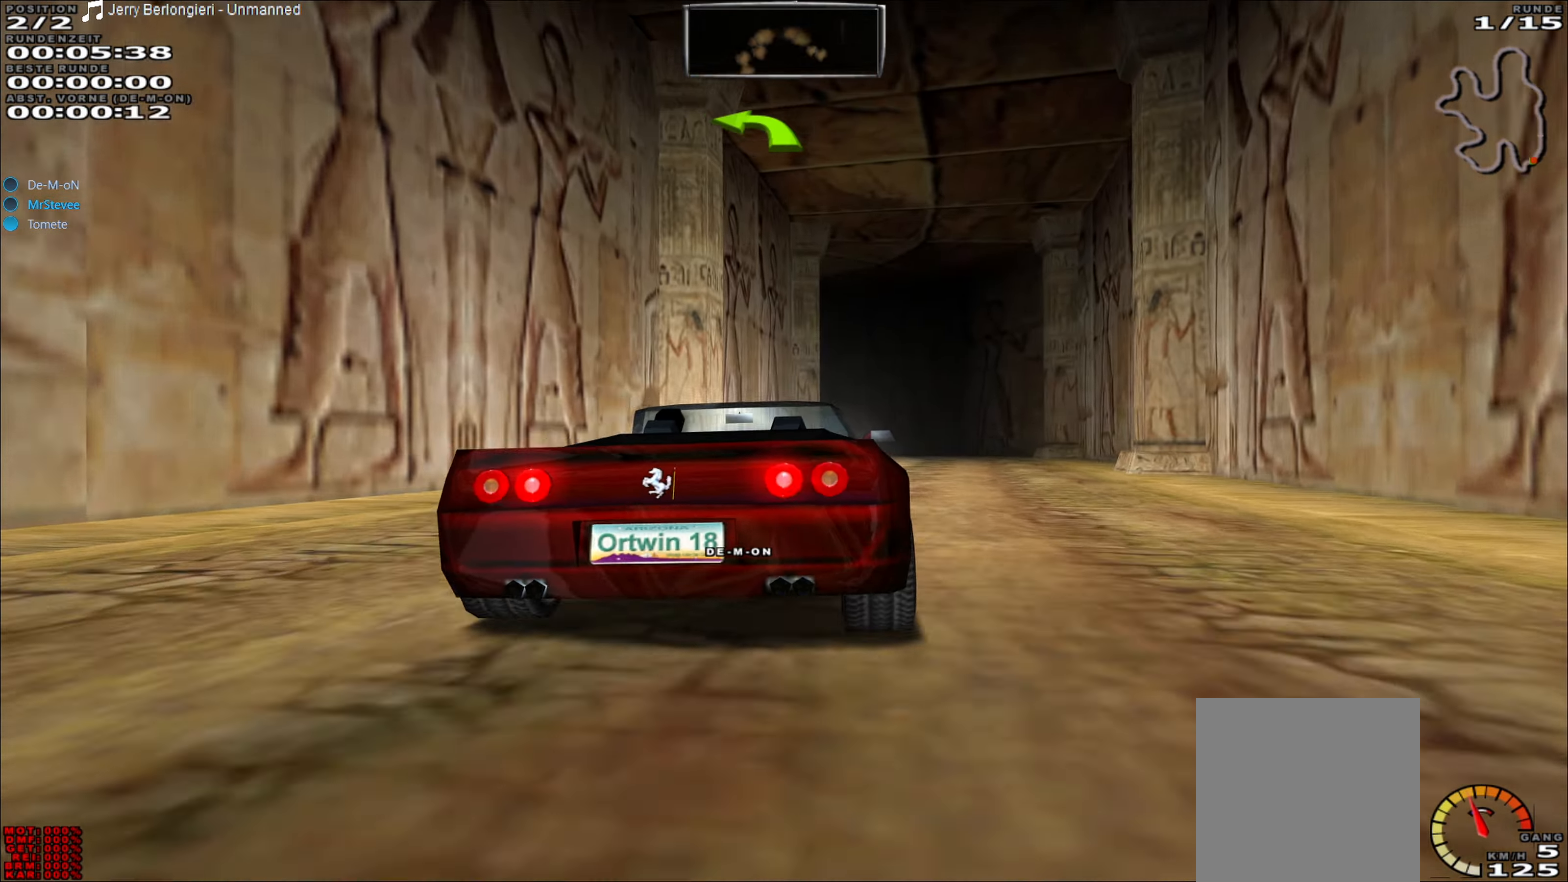
{"buttons": ["R2"], "left_stick": "center", "events": [[100, "left_stick", "center"]]}
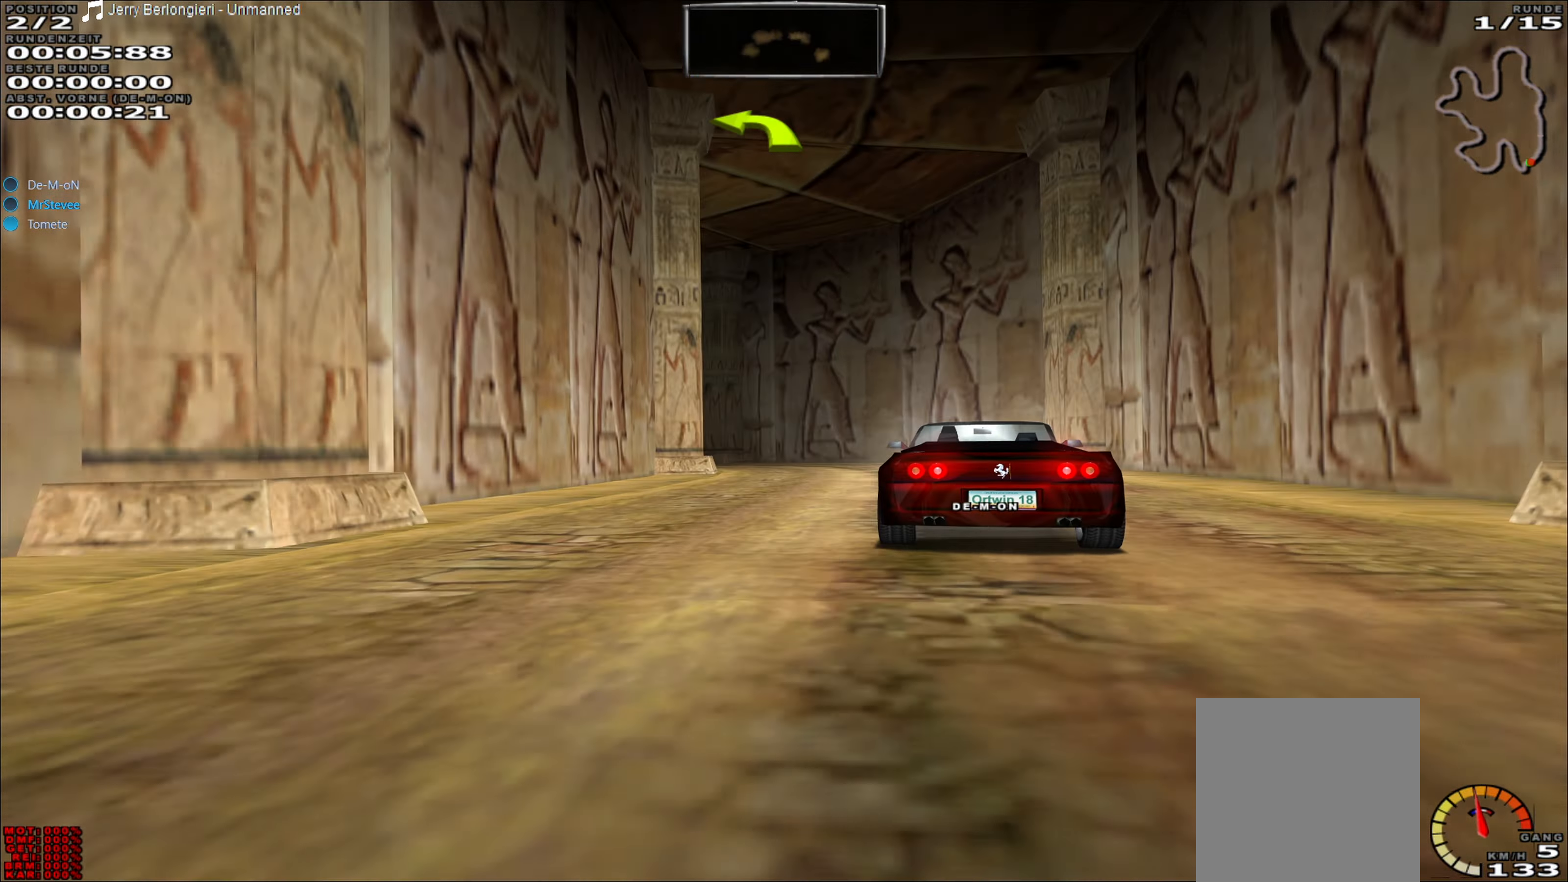
{"buttons": [], "left_stick": "center", "events": [[450, "R2", "up"]]}
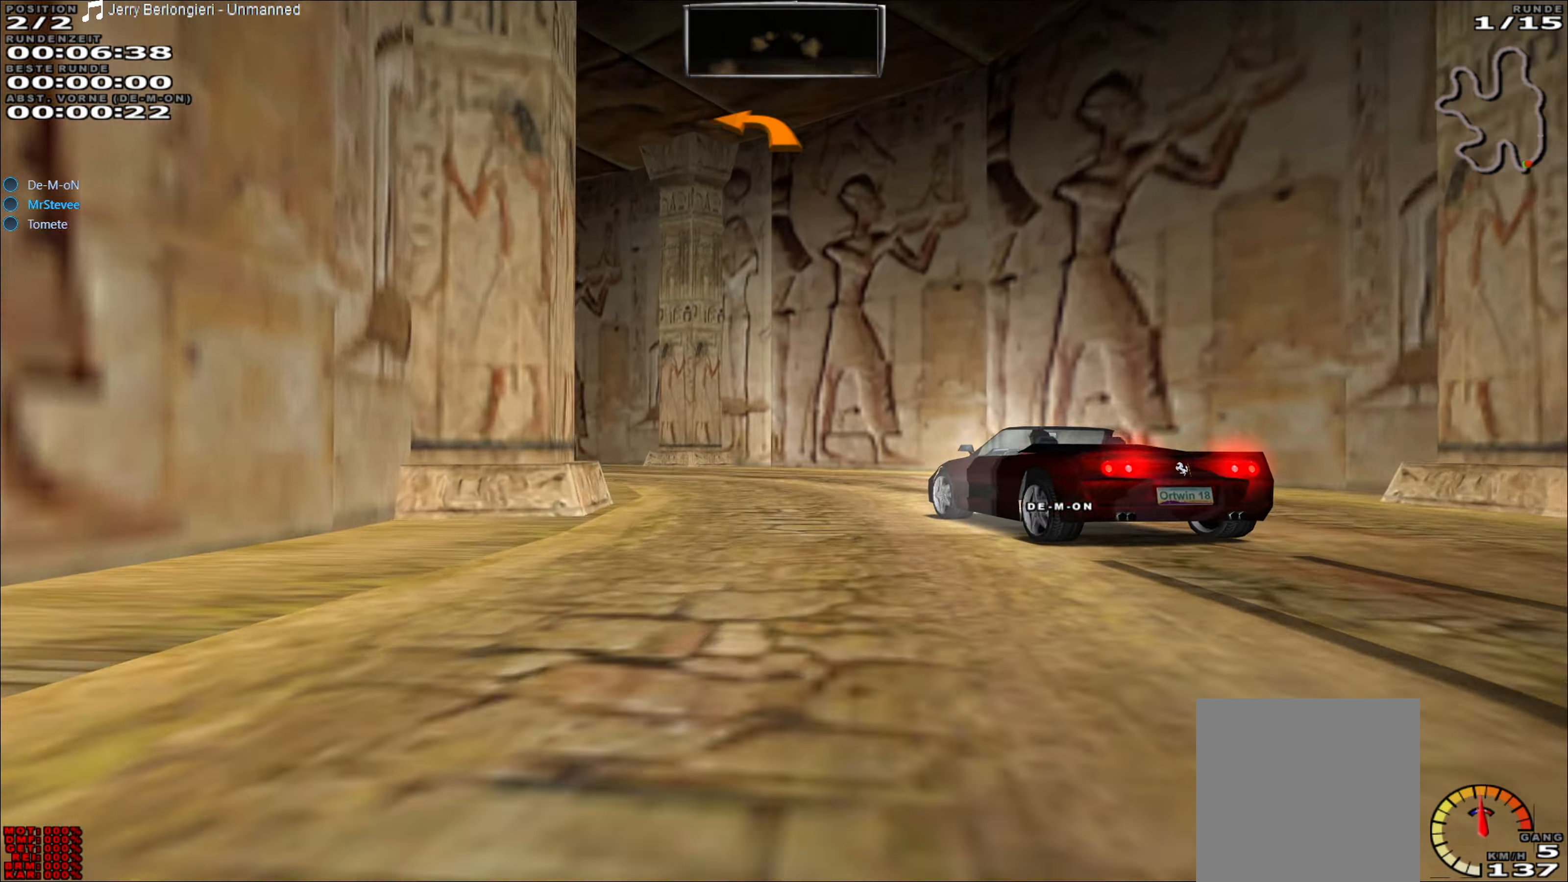
{"buttons": [], "left_stick": "left", "events": [[100, "L2", "down"], [150, "left_stick", "left"], [450, "L2", "up"]]}
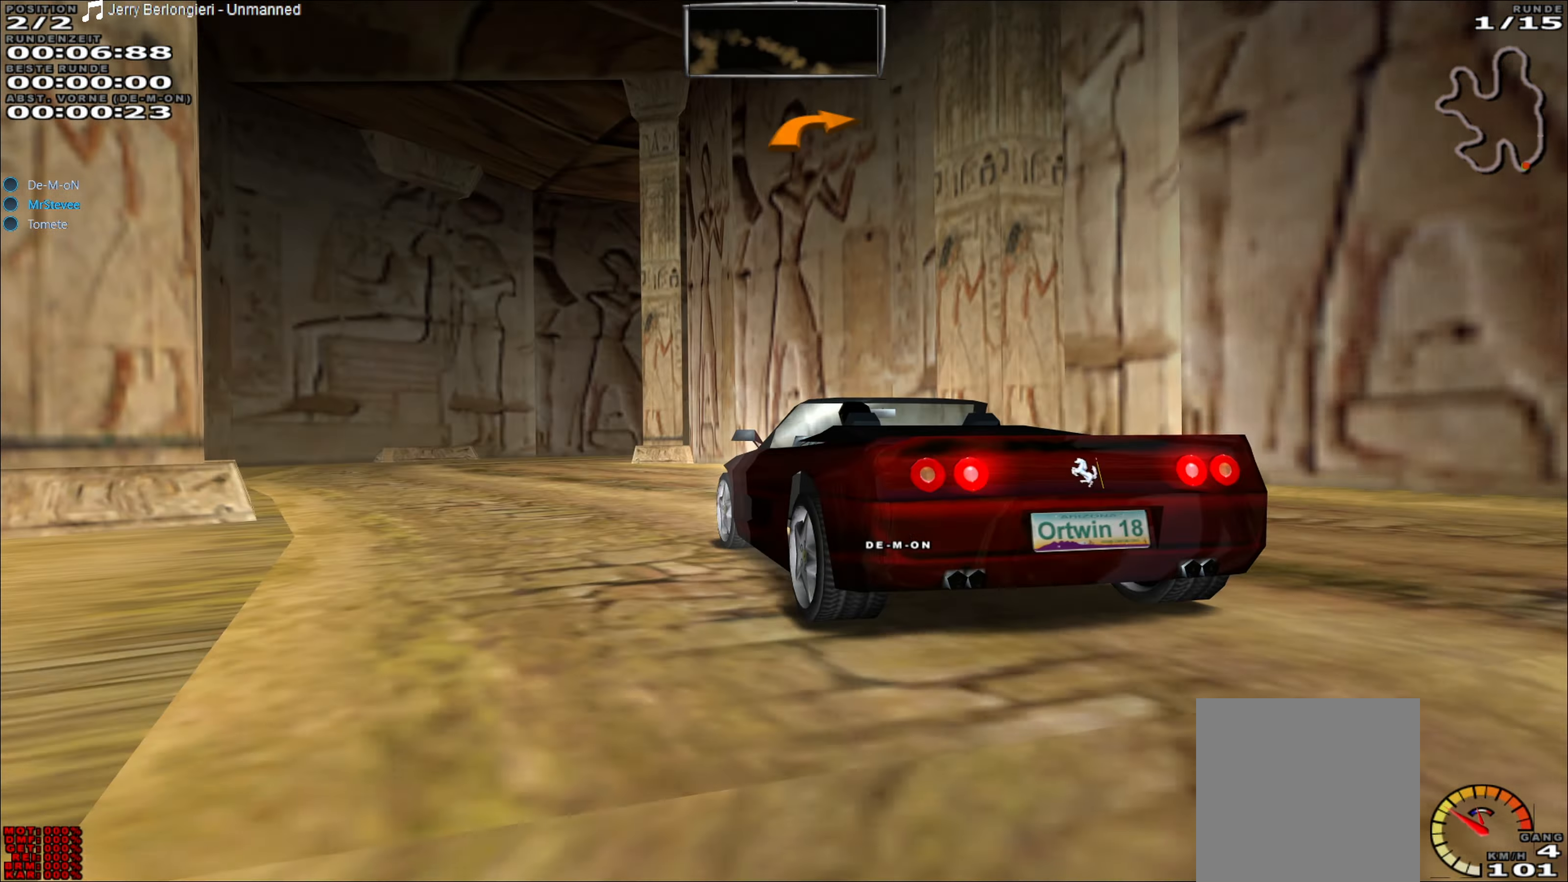
{"buttons": [], "left_stick": "center", "events": [[217, "left_stick", "center"], [317, "left_stick", "left"], [367, "left_stick", "center"], [400, "R2", "down"], [500, "R2", "up"]]}
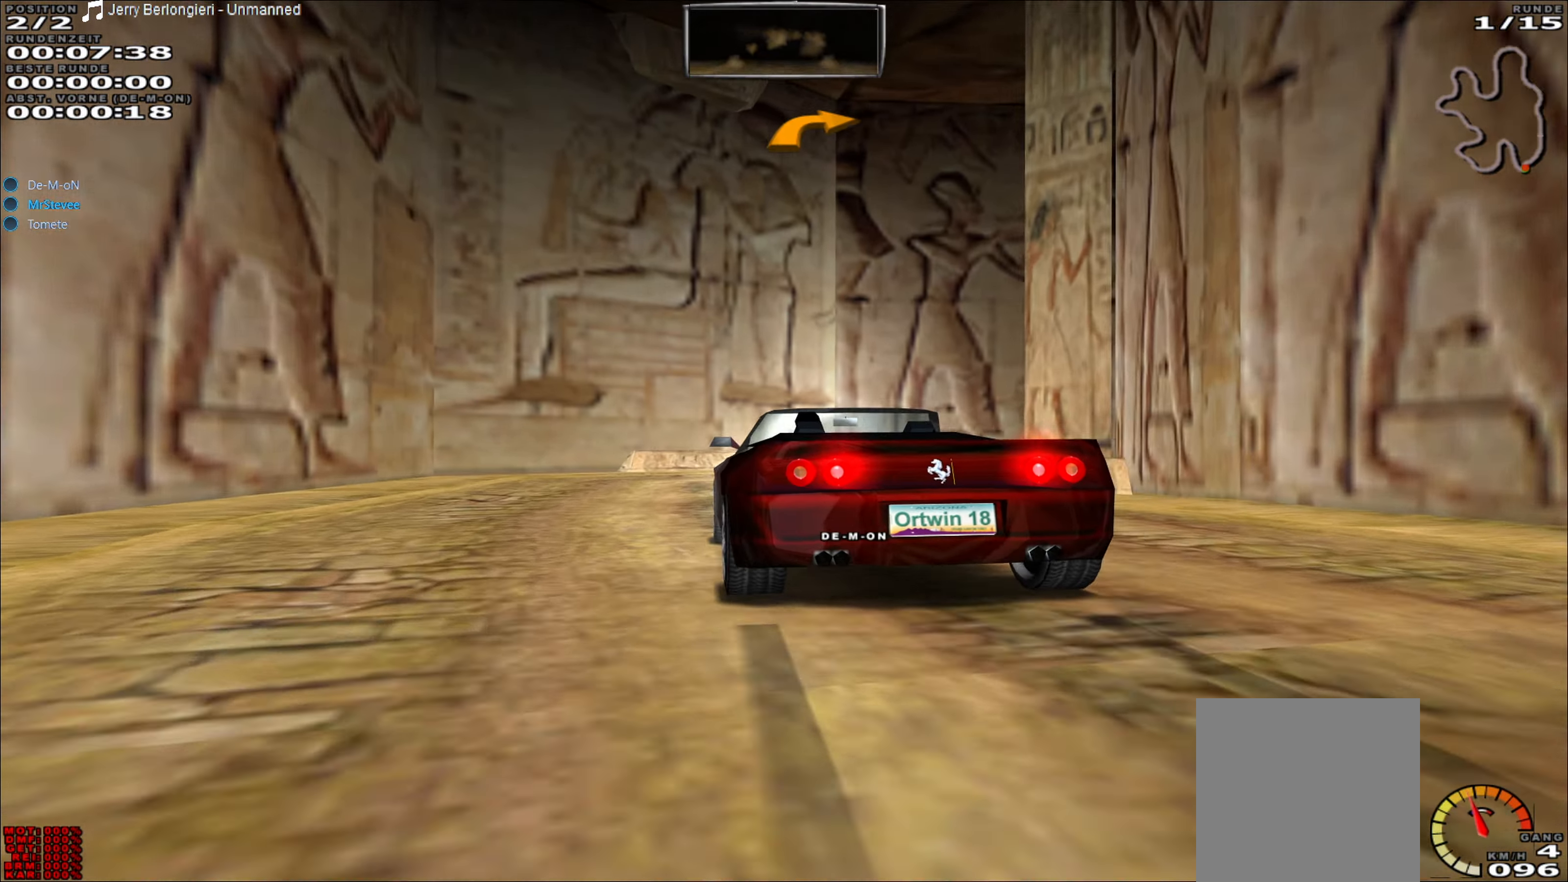
{"buttons": ["L2"], "left_stick": "right", "events": [[100, "R2", "down"], [267, "R2", "up"], [267, "left_stick", "right"], [450, "L2", "down"]]}
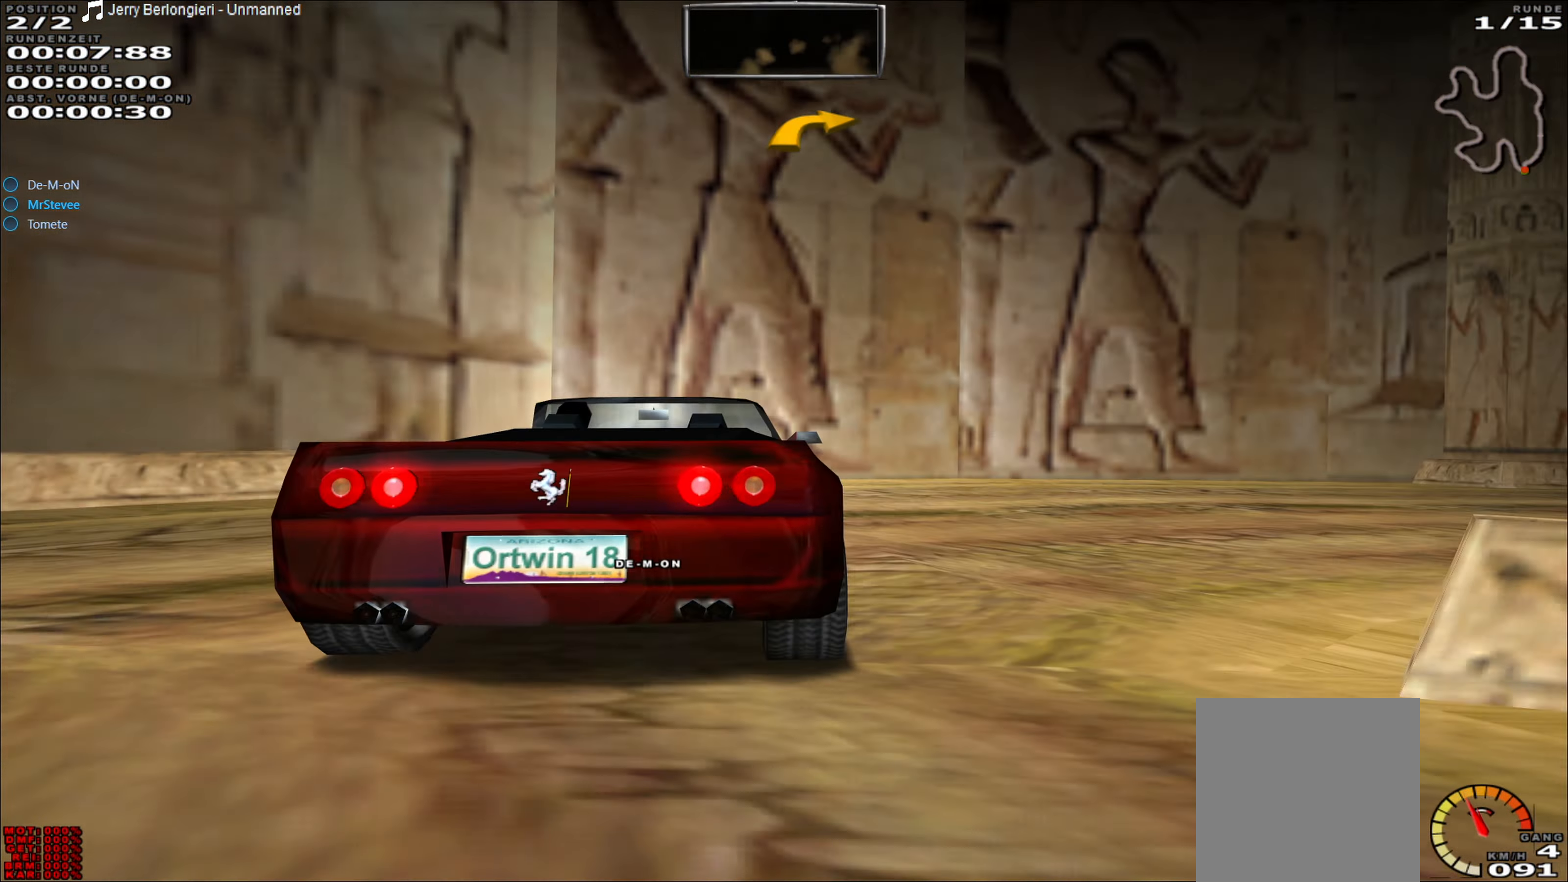
{"buttons": [], "left_stick": "right", "events": [[83, "L2", "up"]]}
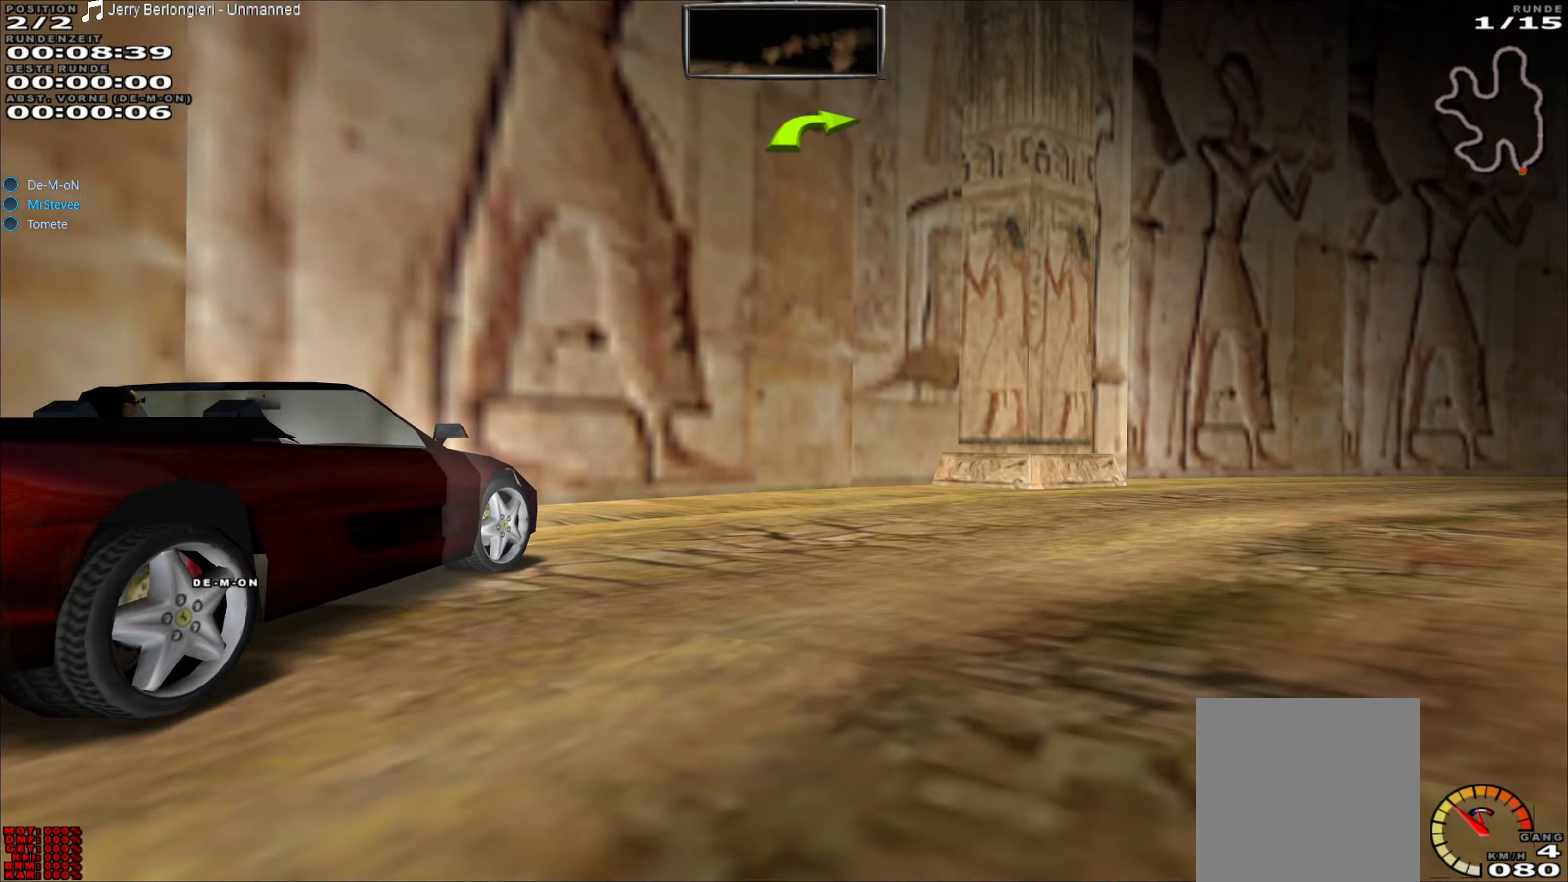
{"buttons": ["R2"], "left_stick": "right", "events": [[200, "R2", "down"], [433, "left_stick", "center"], [483, "left_stick", "right"]]}